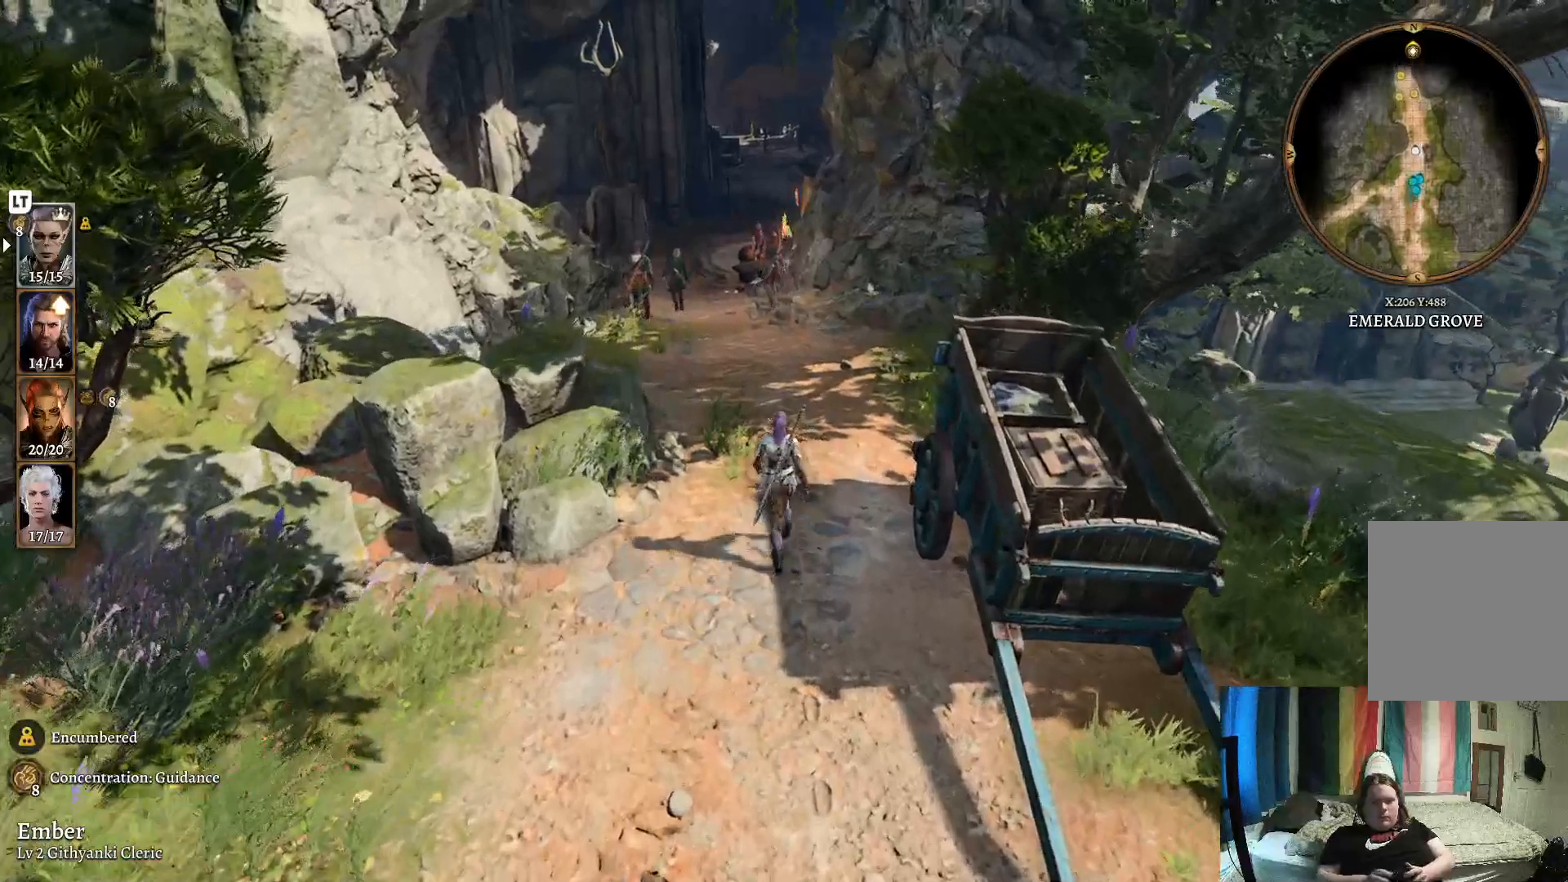
Gameplay with a controller (Xbox layout); each line is a JSON object with the inputs held at the frame after it. "events" lists button and stick changes between this image and that frame as [ms after this image, input, new state], when the widget could be followed in between. Not read: R1.
{"buttons": ["DPAD_DOWN"], "left_stick": "up", "right_stick": "center", "events": [[200, "DPAD_DOWN", "down"]]}
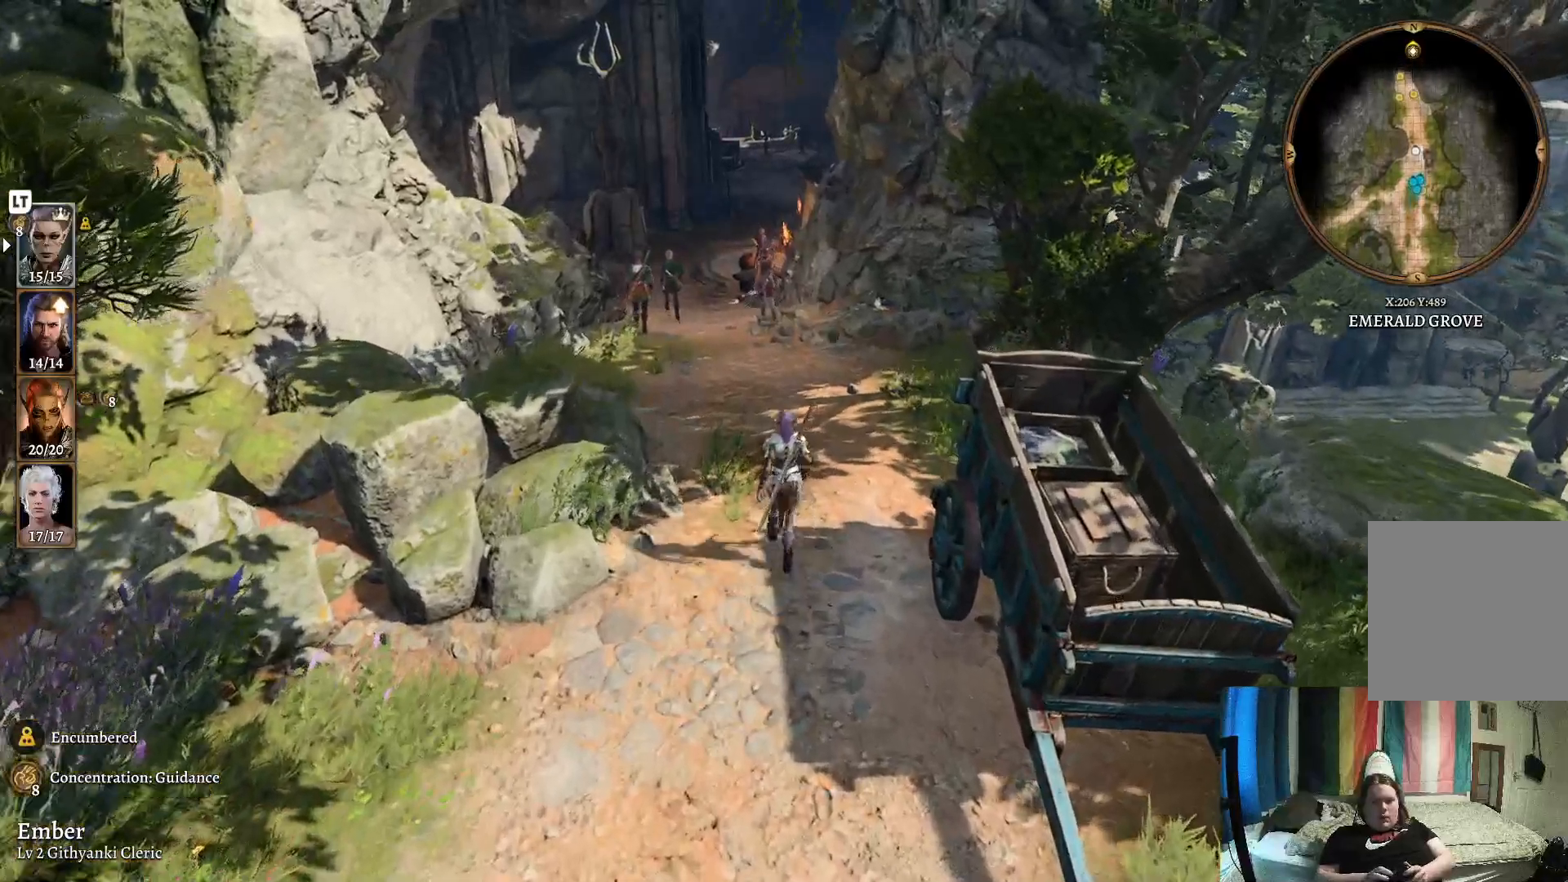
{"buttons": ["DPAD_DOWN"], "left_stick": "up", "right_stick": "center", "events": []}
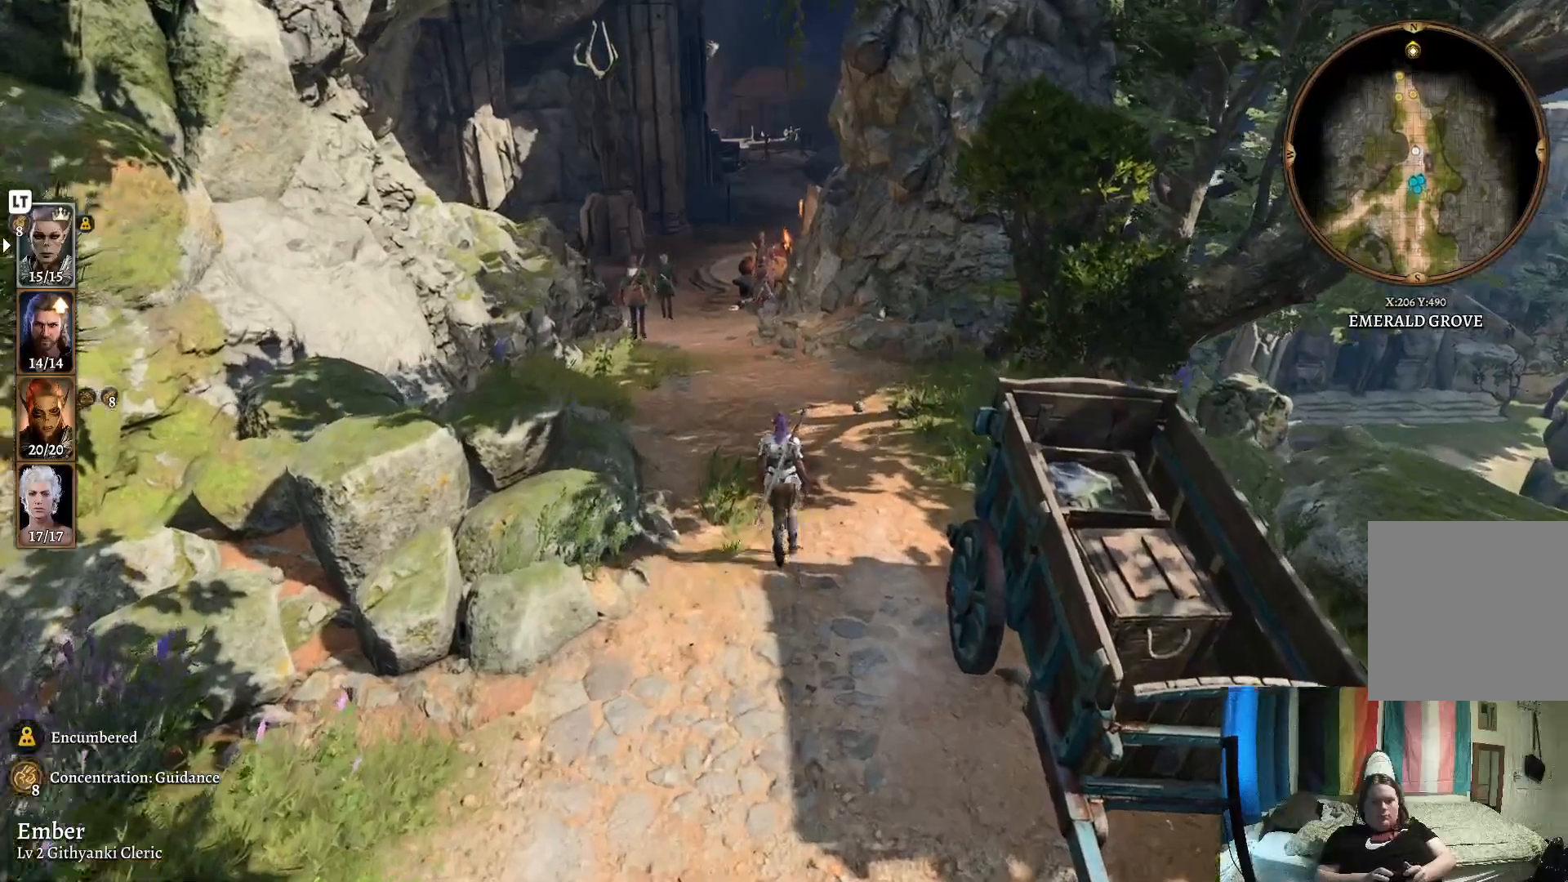
{"buttons": [], "left_stick": "up", "right_stick": "center", "events": [[483, "DPAD_DOWN", "up"]]}
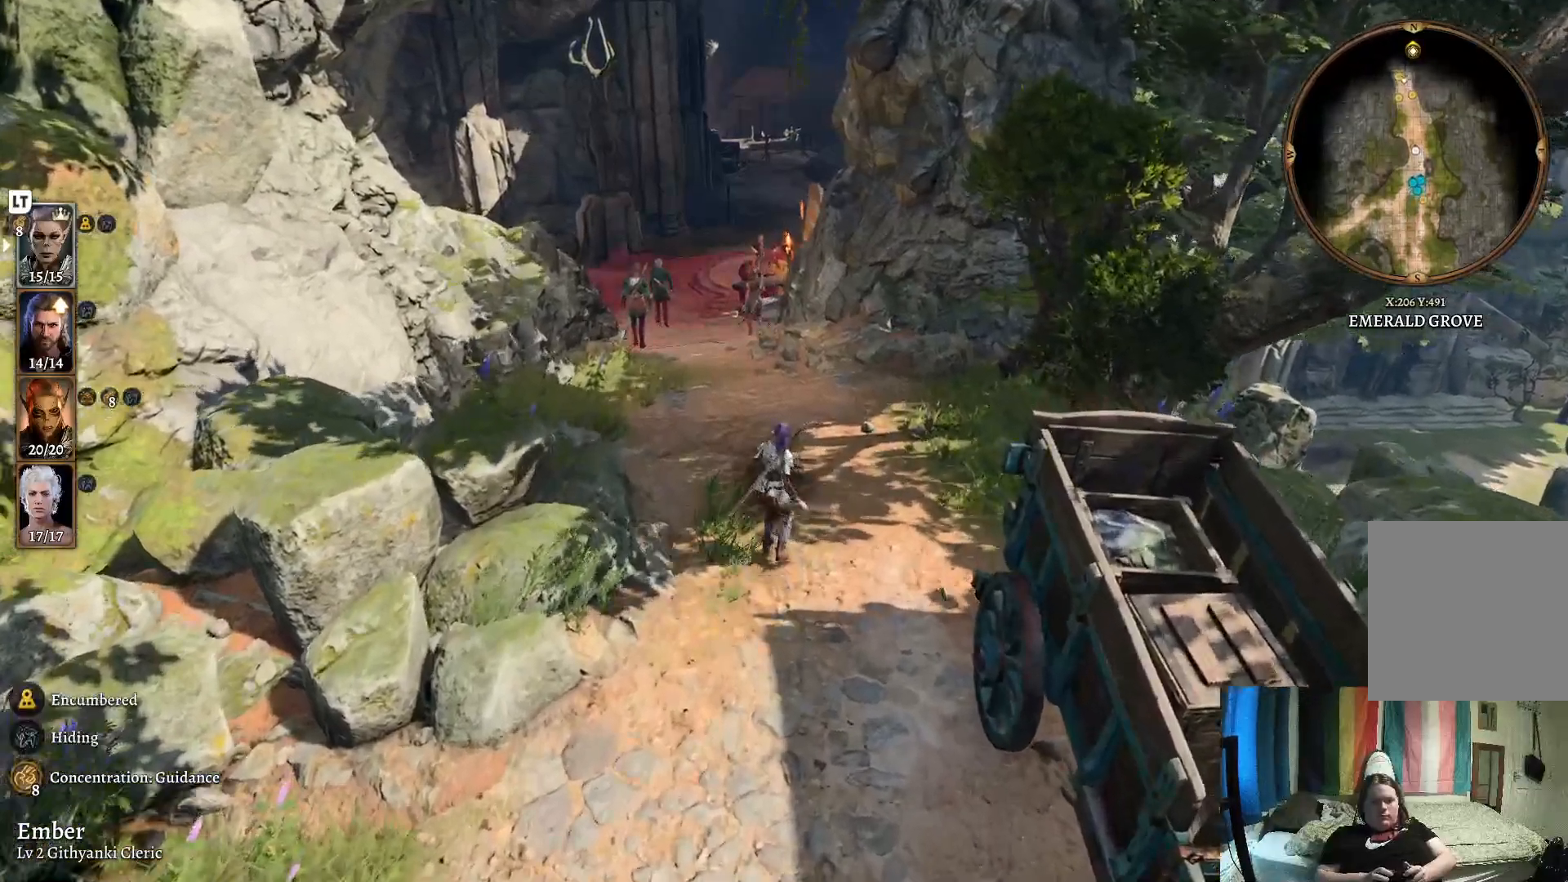
{"buttons": [], "left_stick": "up", "right_stick": "center", "events": []}
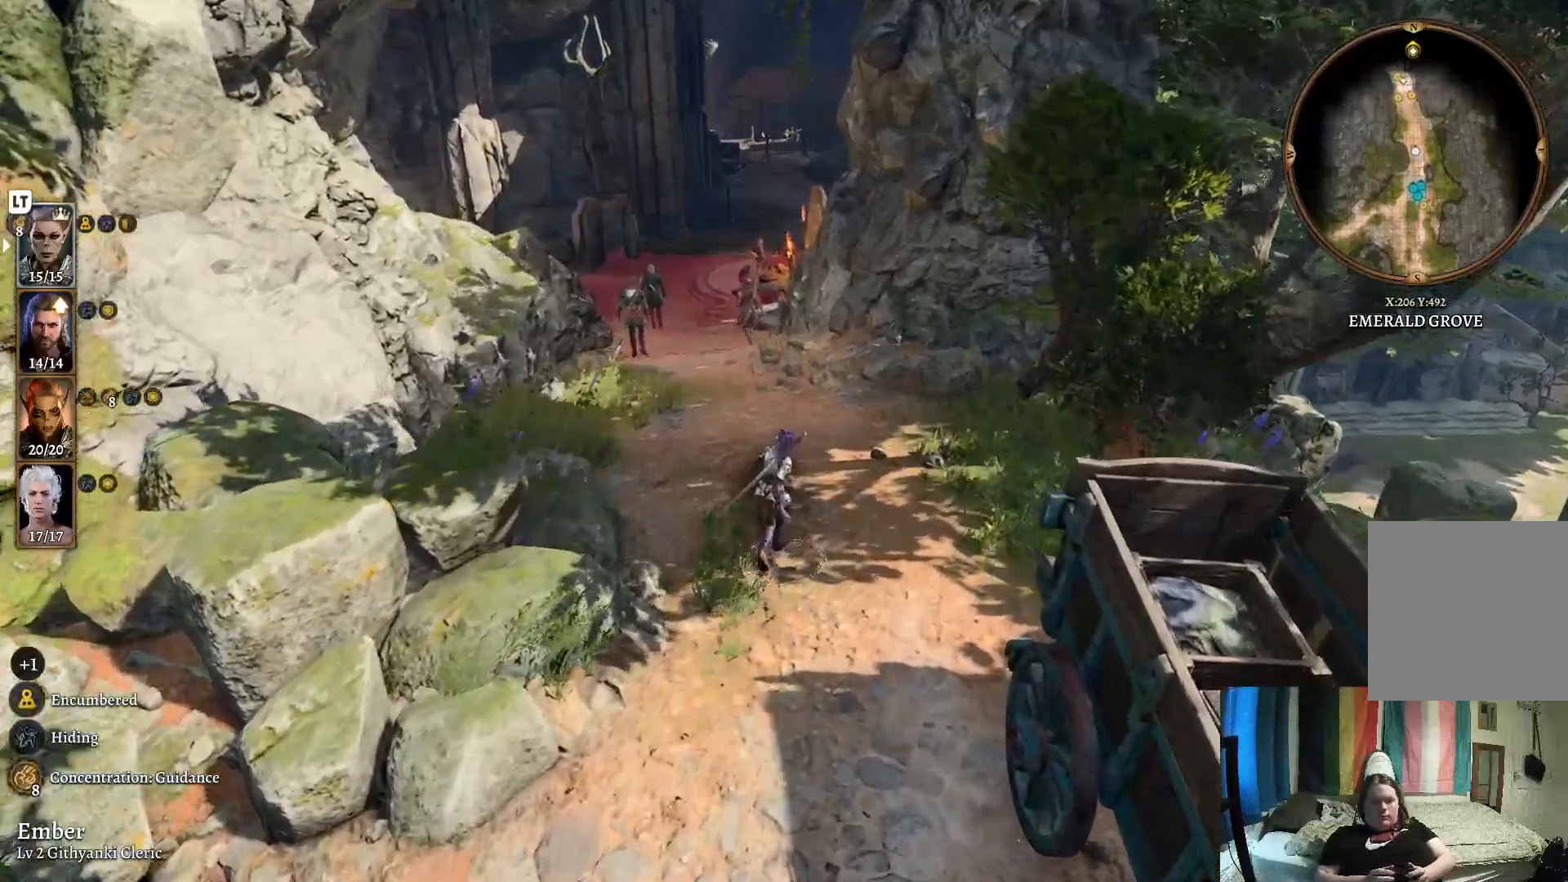
{"buttons": [], "left_stick": "up", "right_stick": "center", "events": []}
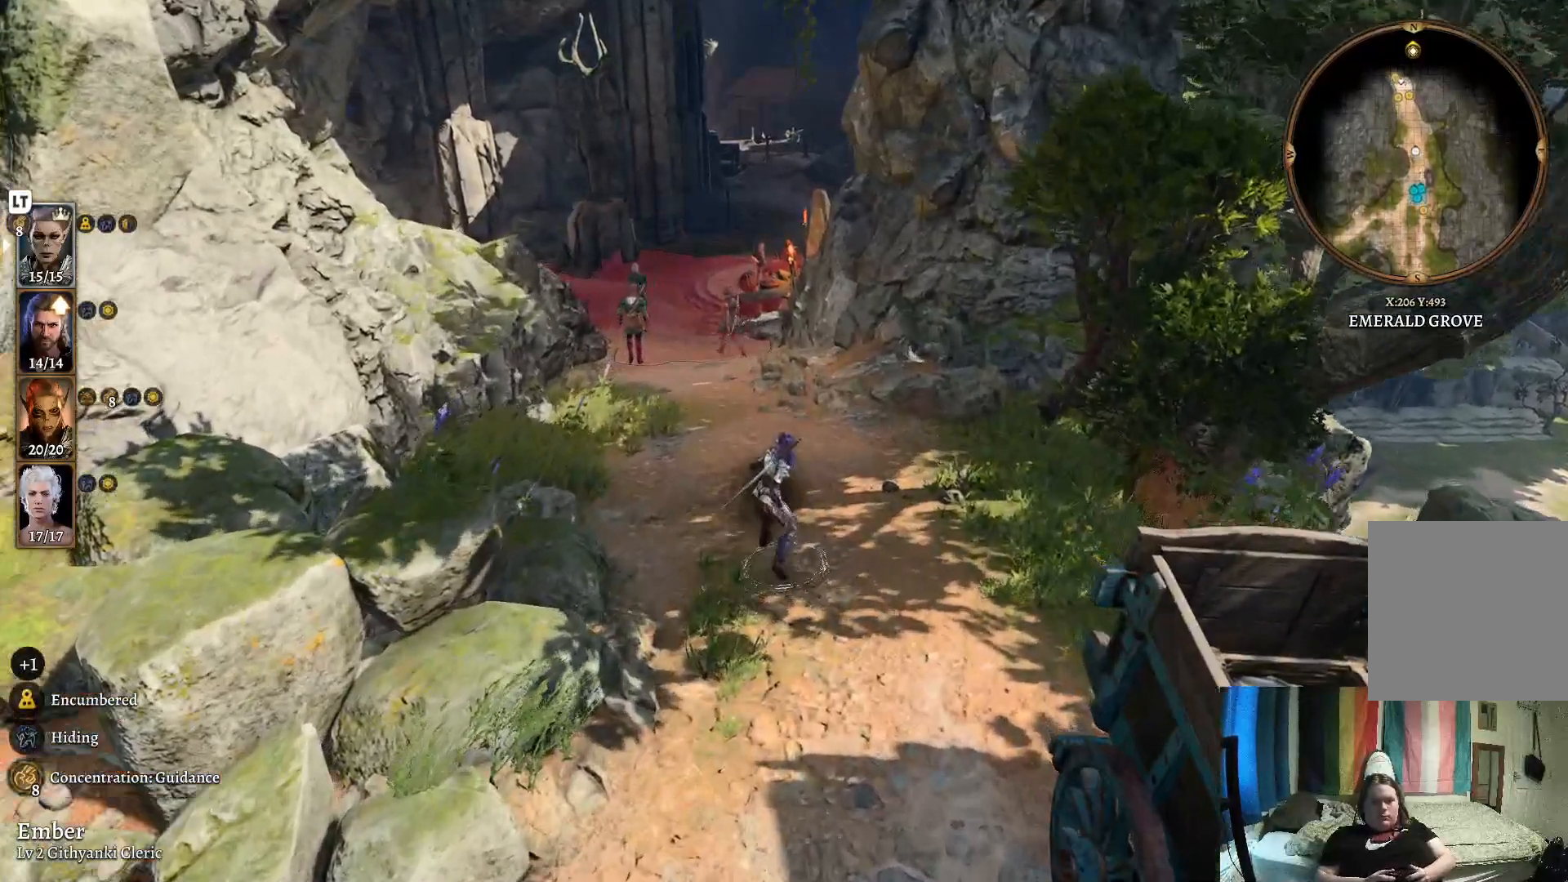
{"buttons": [], "left_stick": "up", "right_stick": "left", "events": [[317, "right_stick", "left"]]}
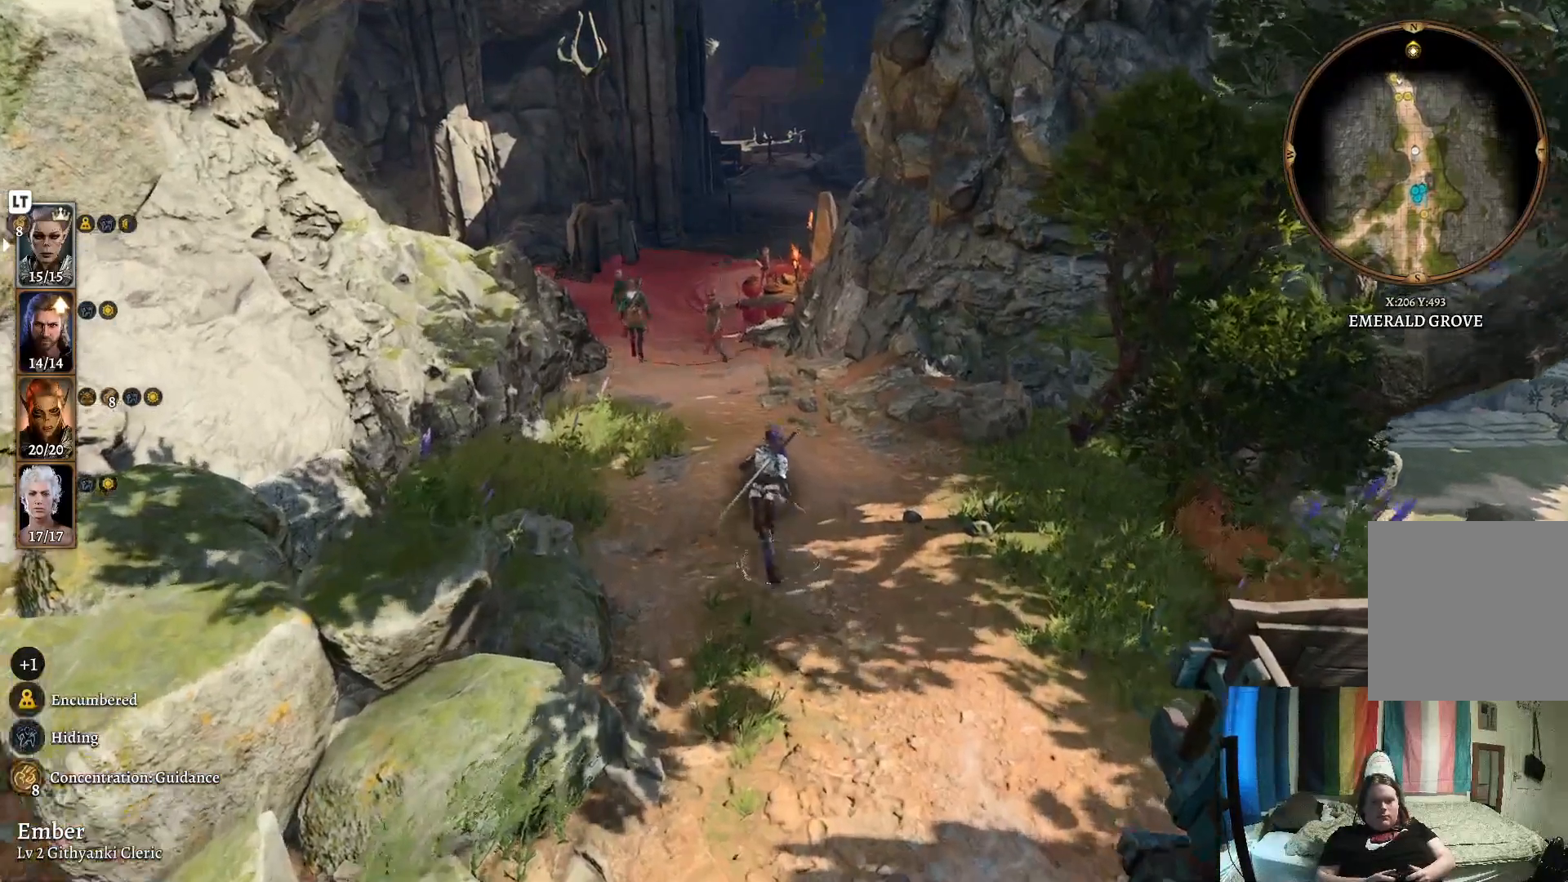
{"buttons": [], "left_stick": "up", "right_stick": "center"}
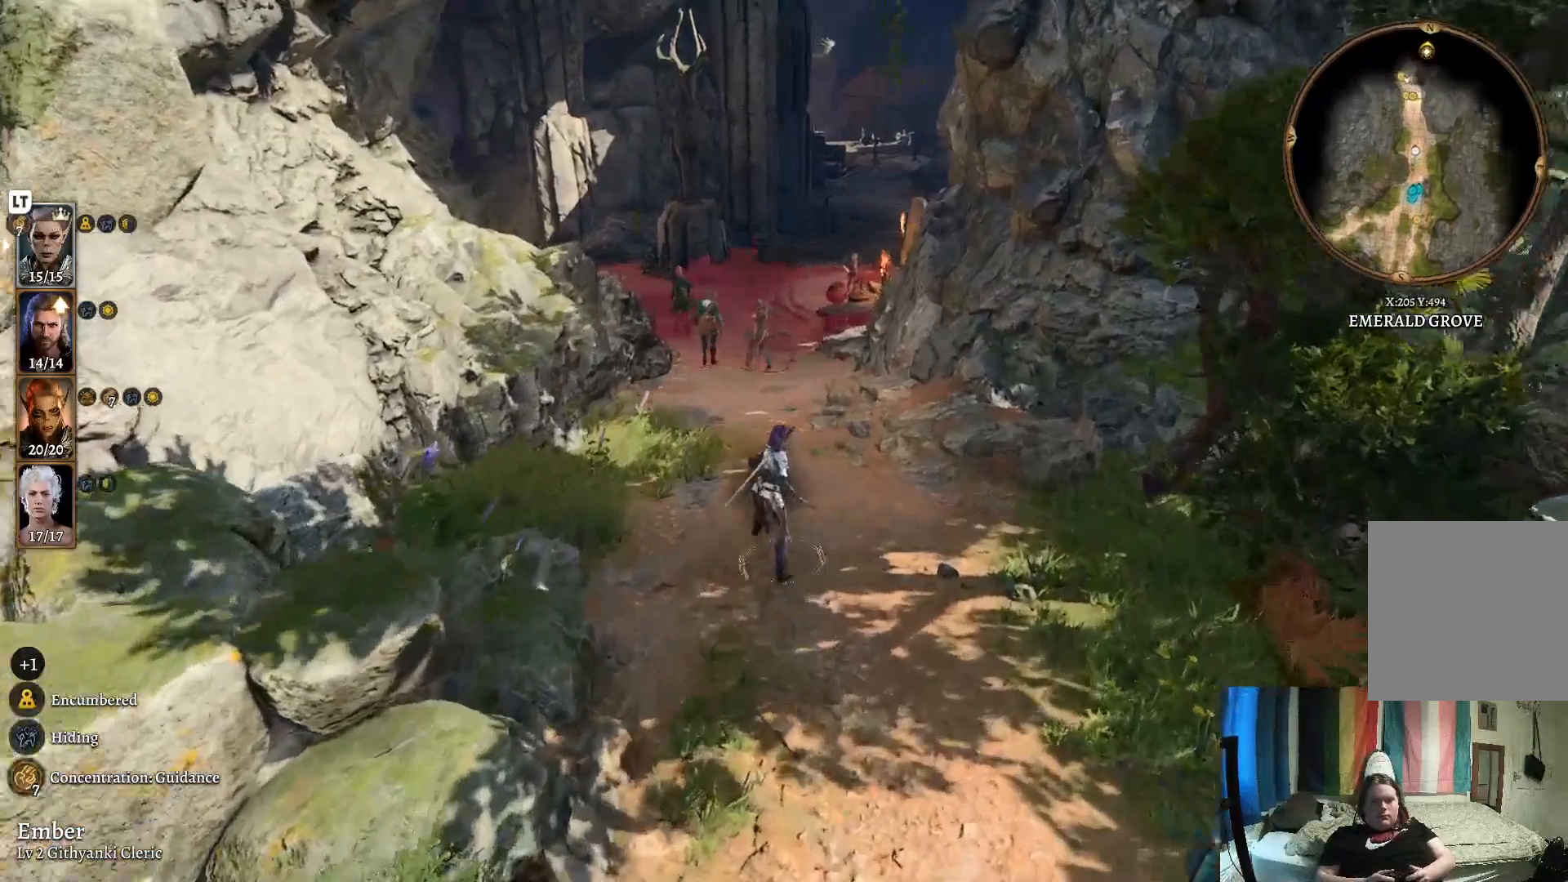
{"buttons": [], "left_stick": "up", "right_stick": "center", "events": []}
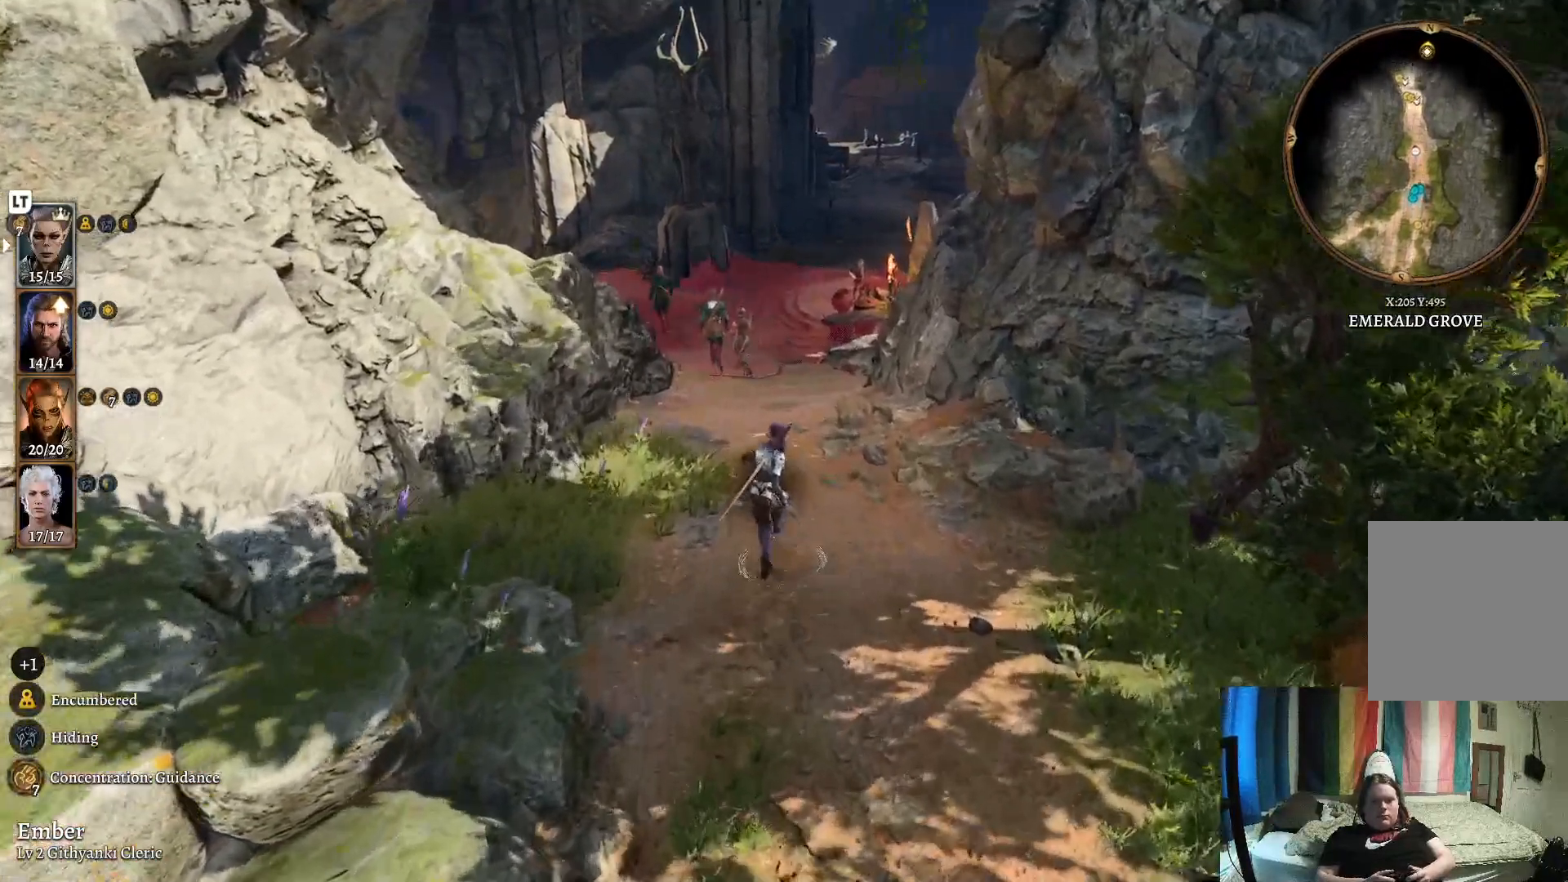
{"buttons": [], "left_stick": "up", "right_stick": "right", "events": [[350, "right_stick", "right"]]}
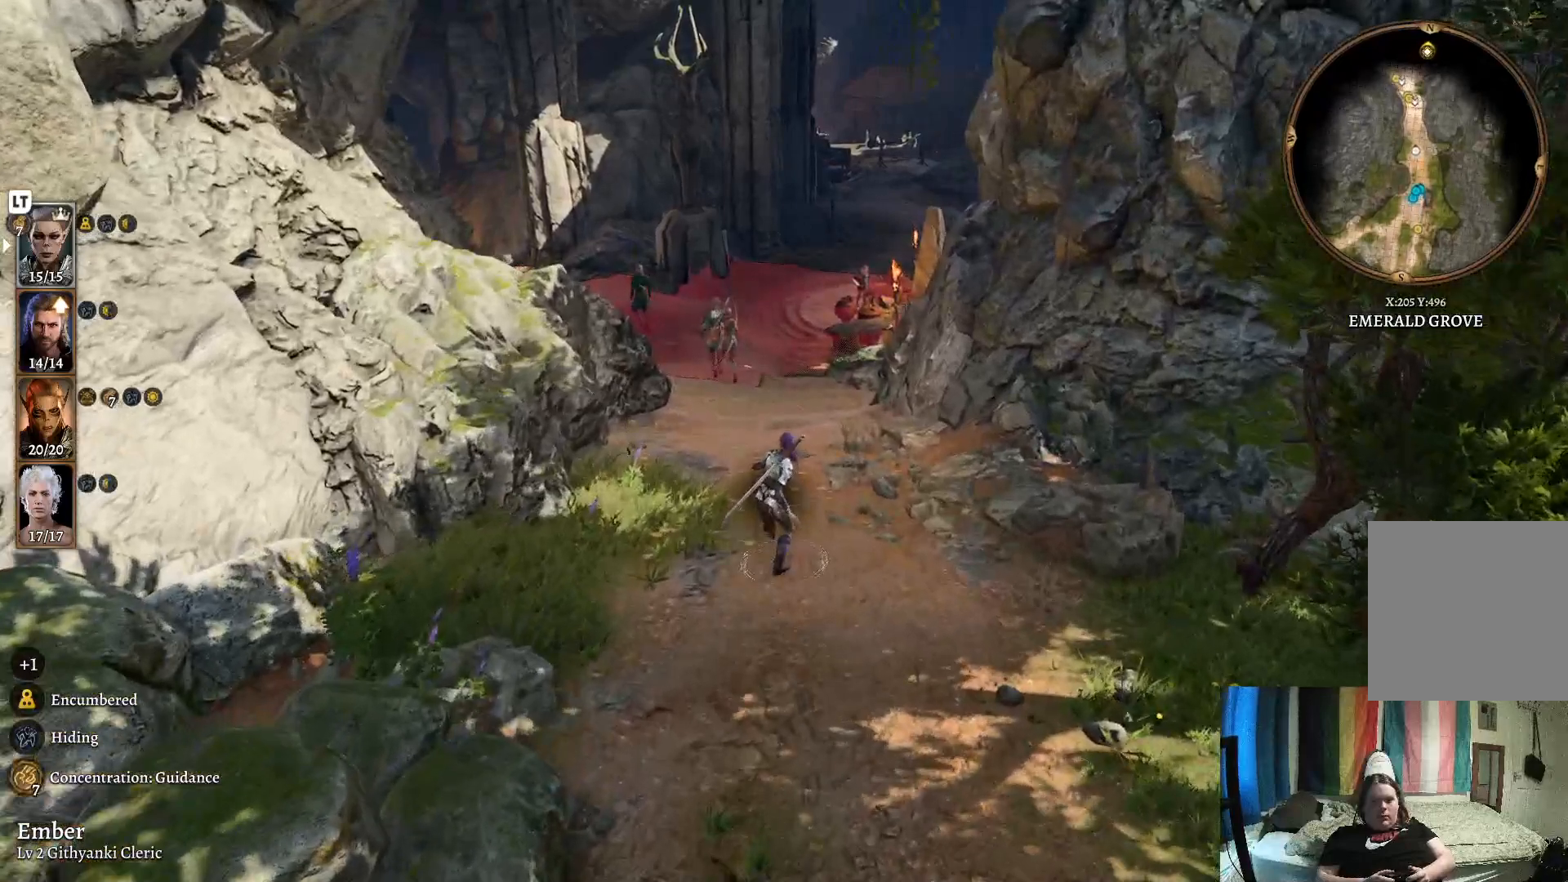
{"buttons": [], "left_stick": "up", "right_stick": "center", "events": [[200, "right_stick", "center"]]}
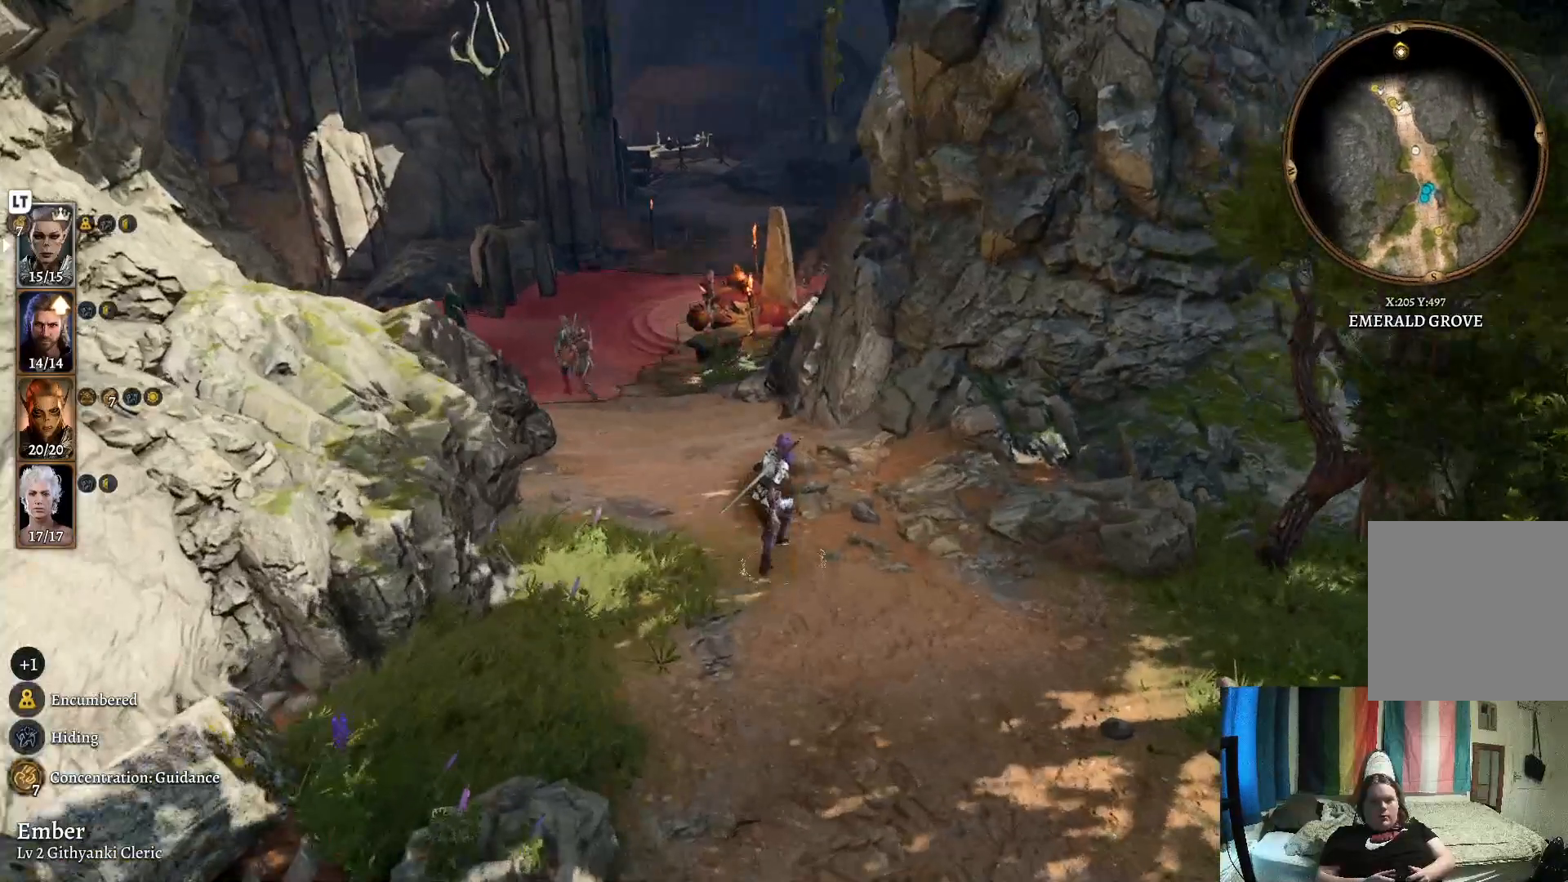
{"buttons": [], "left_stick": "up-left", "right_stick": "center", "events": [[467, "left_stick", "up-left"]]}
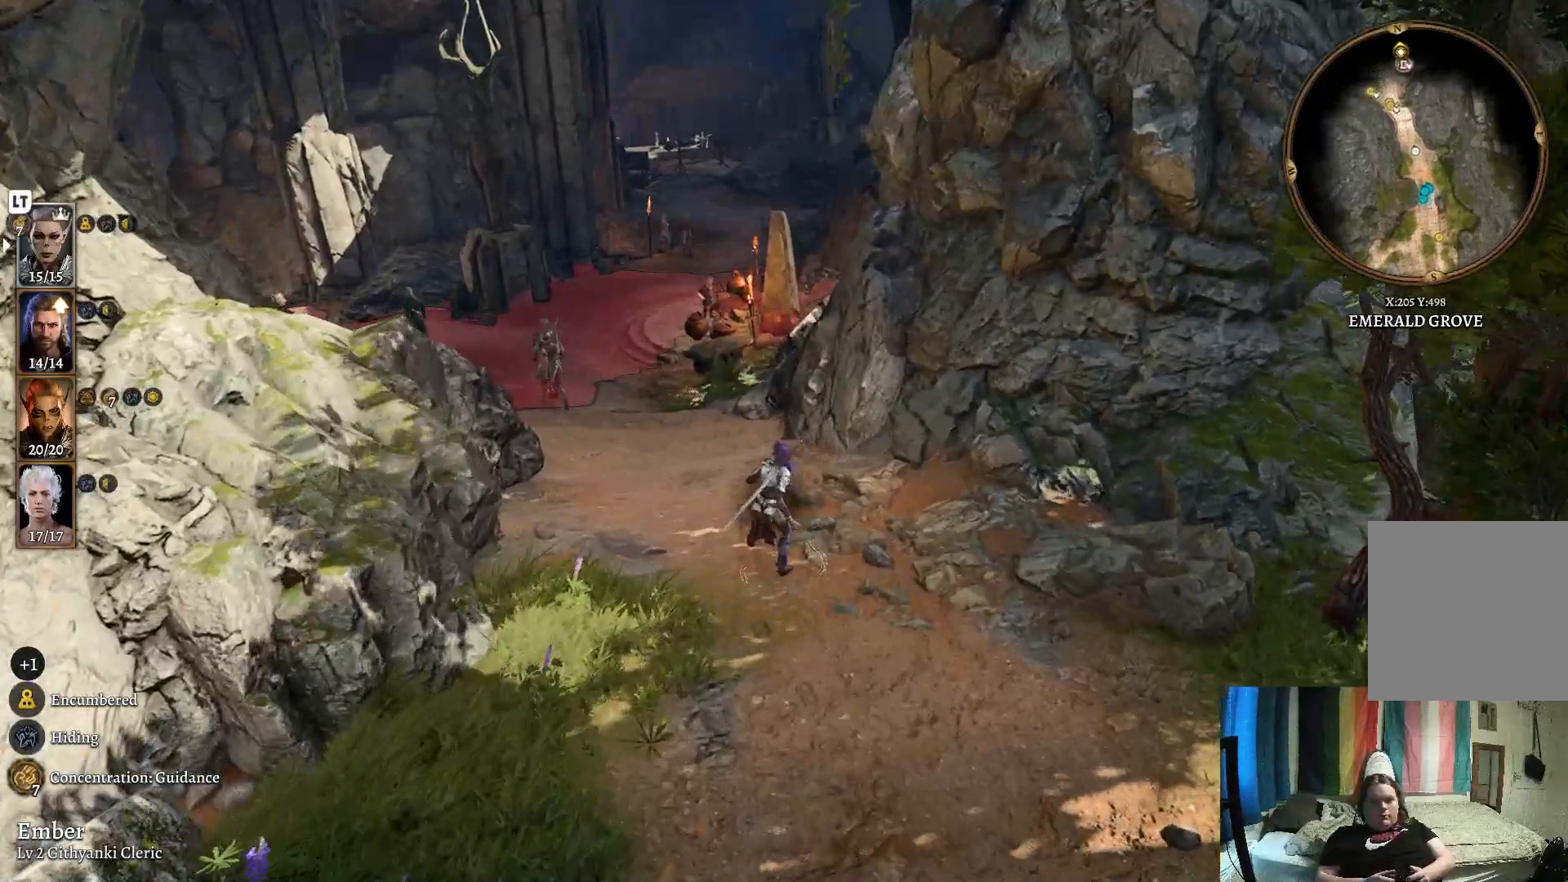
{"buttons": [], "left_stick": "up-left", "right_stick": "right", "events": [[233, "right_stick", "right"]]}
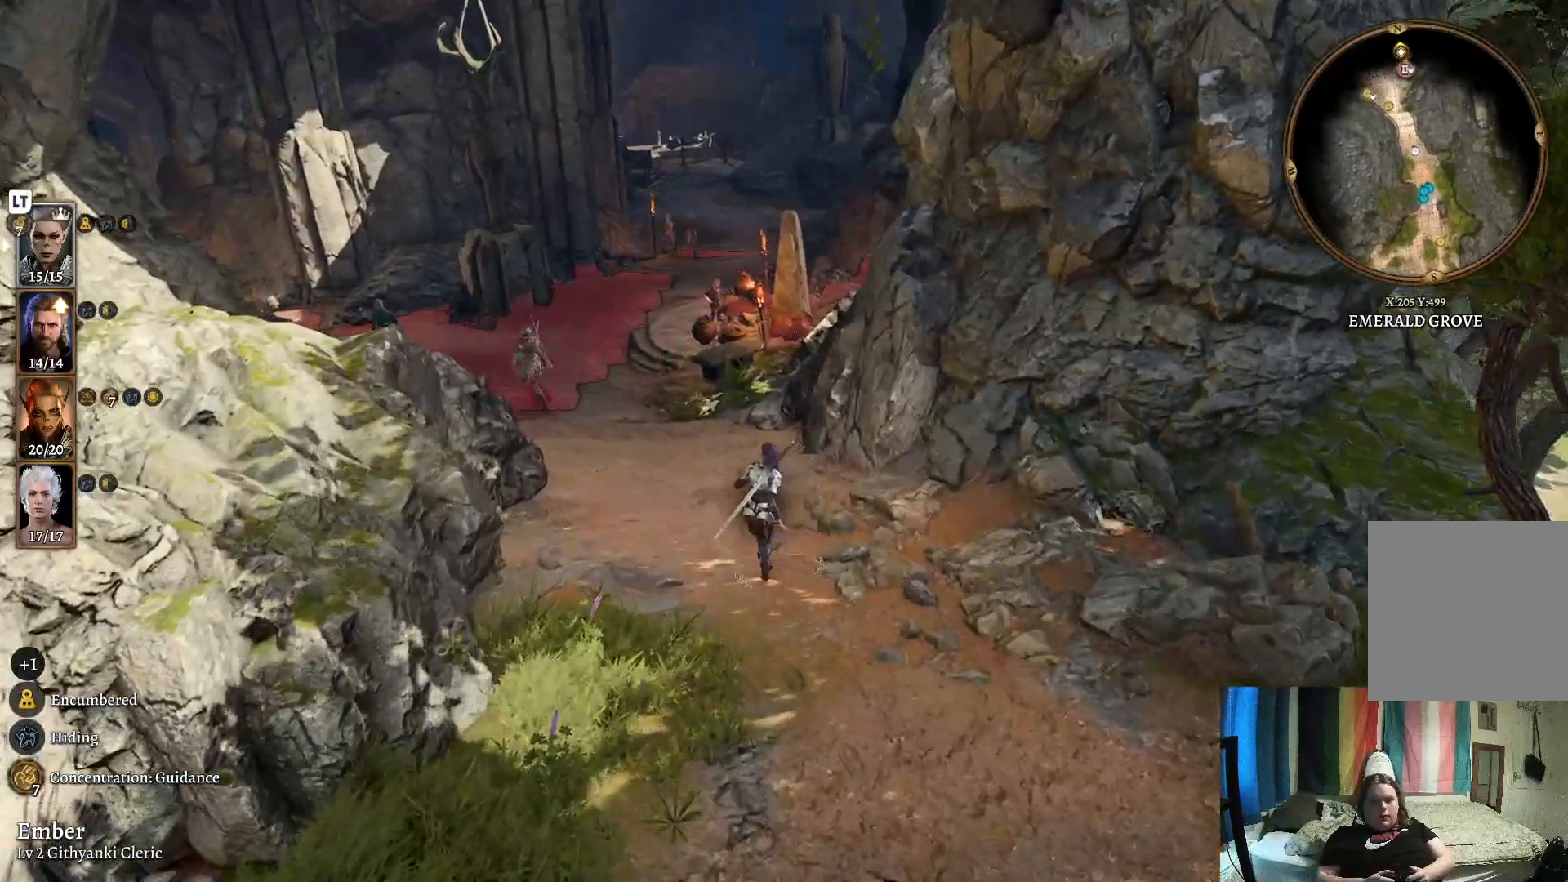
{"buttons": [], "left_stick": "up-left", "right_stick": "center", "events": [[117, "right_stick", "center"]]}
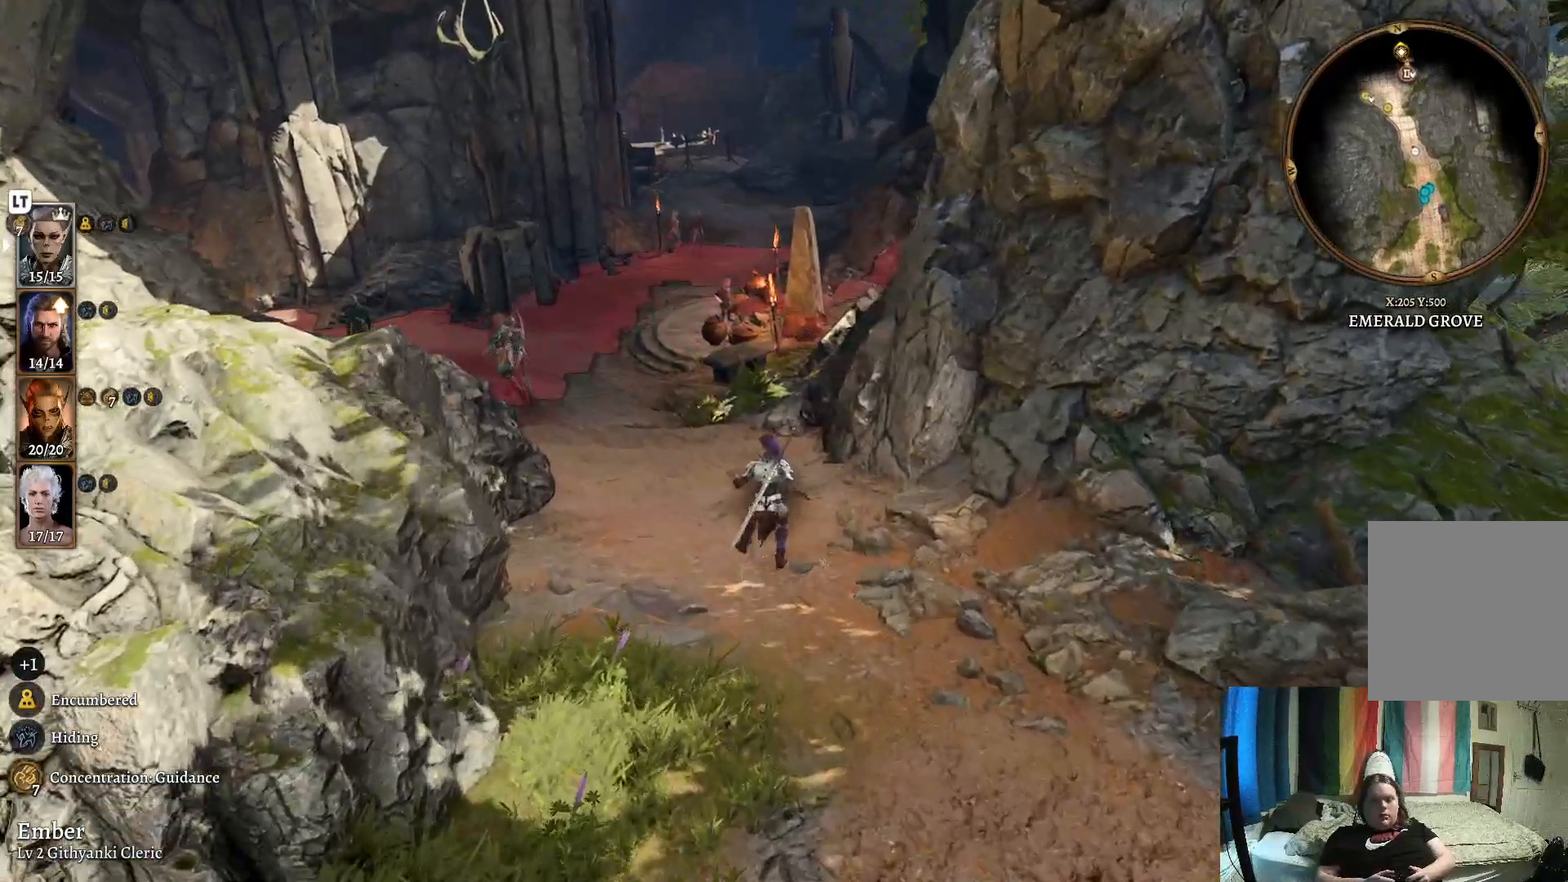
{"buttons": [], "left_stick": "up-left", "right_stick": "center", "events": [[100, "right_stick", "right"], [433, "right_stick", "center"]]}
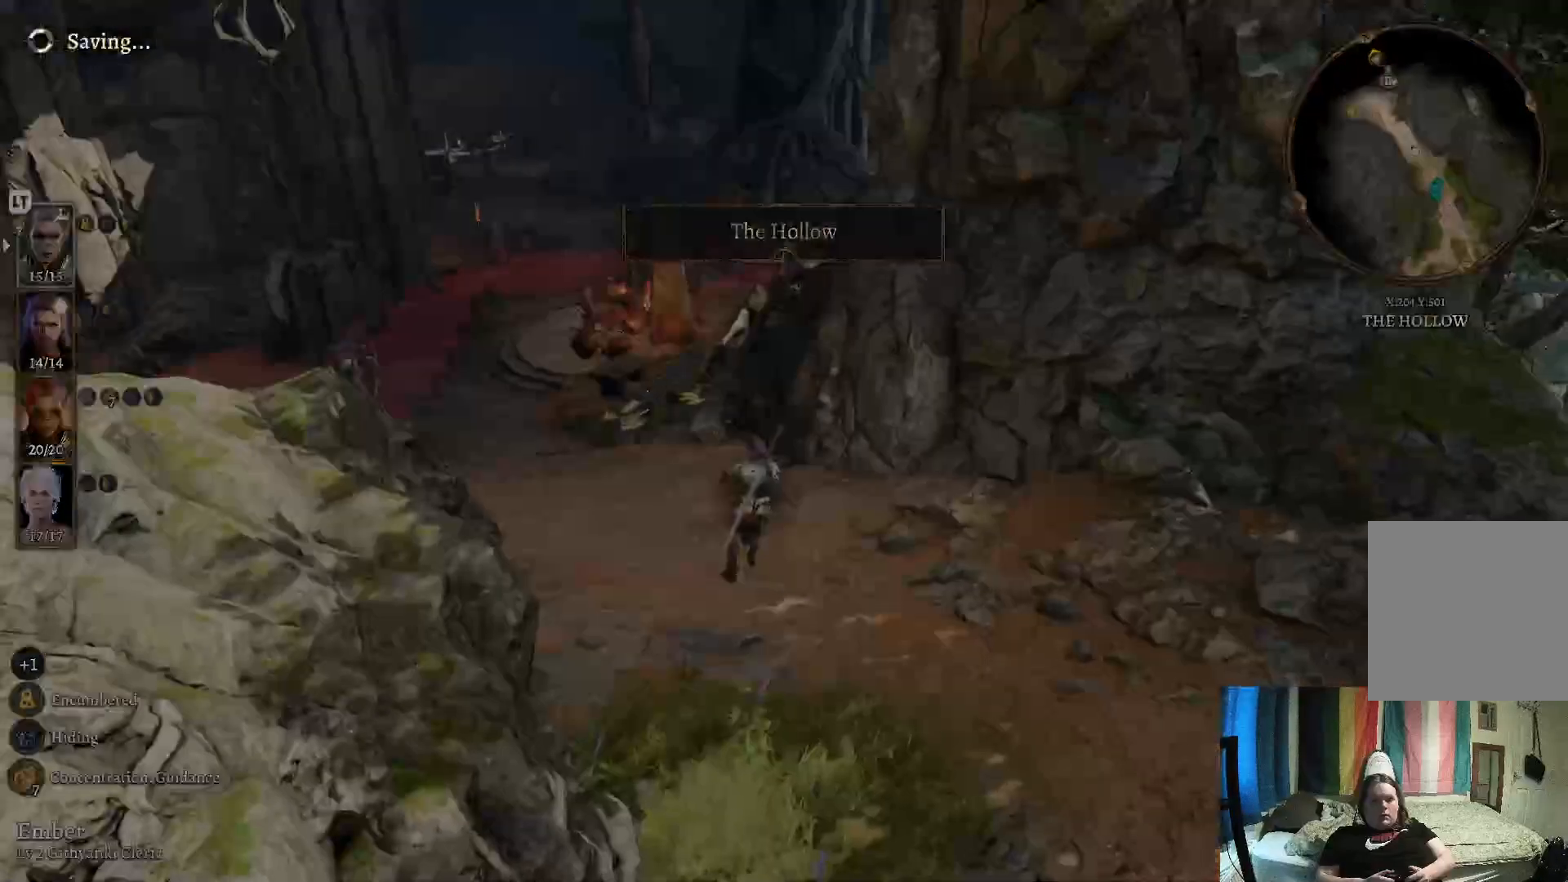
{"buttons": [], "left_stick": "up-left", "right_stick": "center", "events": []}
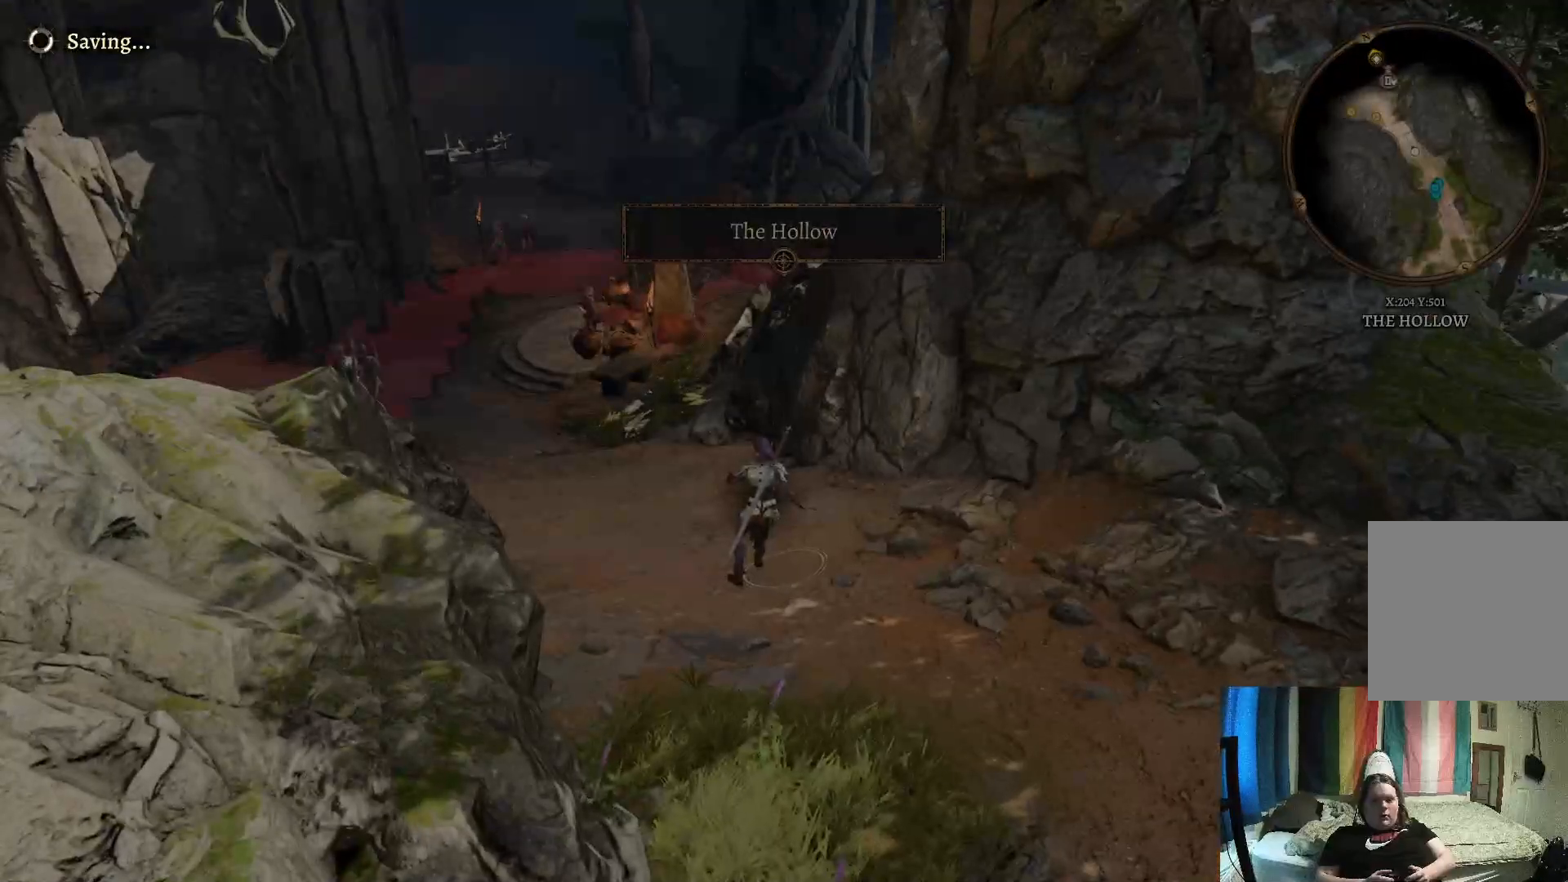
{"buttons": [], "left_stick": "center", "right_stick": "center", "events": [[217, "left_stick", "center"]]}
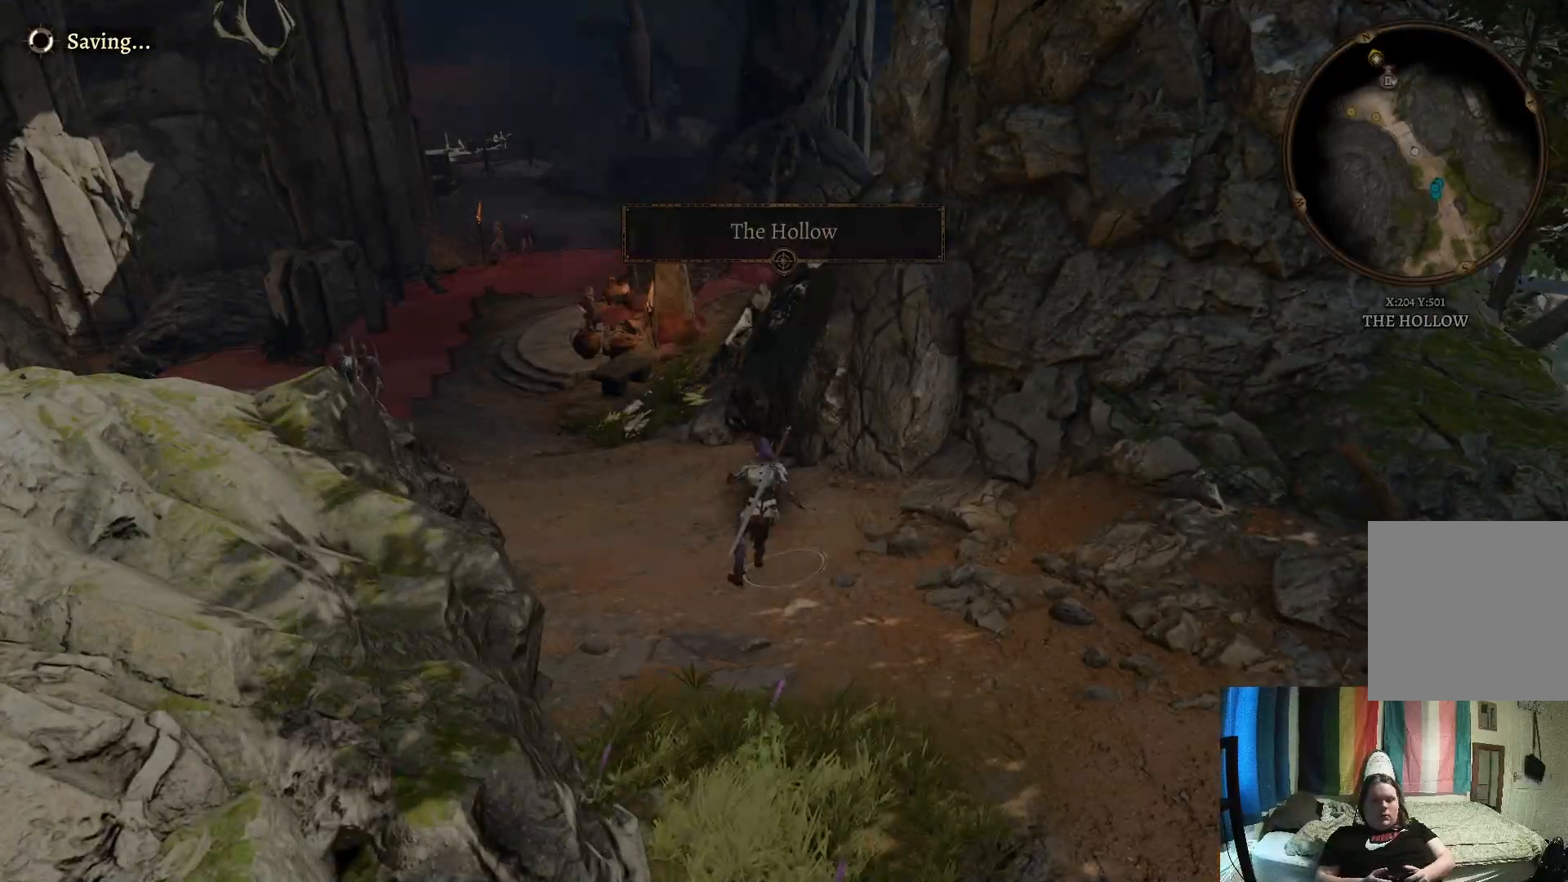
{"buttons": [], "left_stick": "center", "right_stick": "center", "events": []}
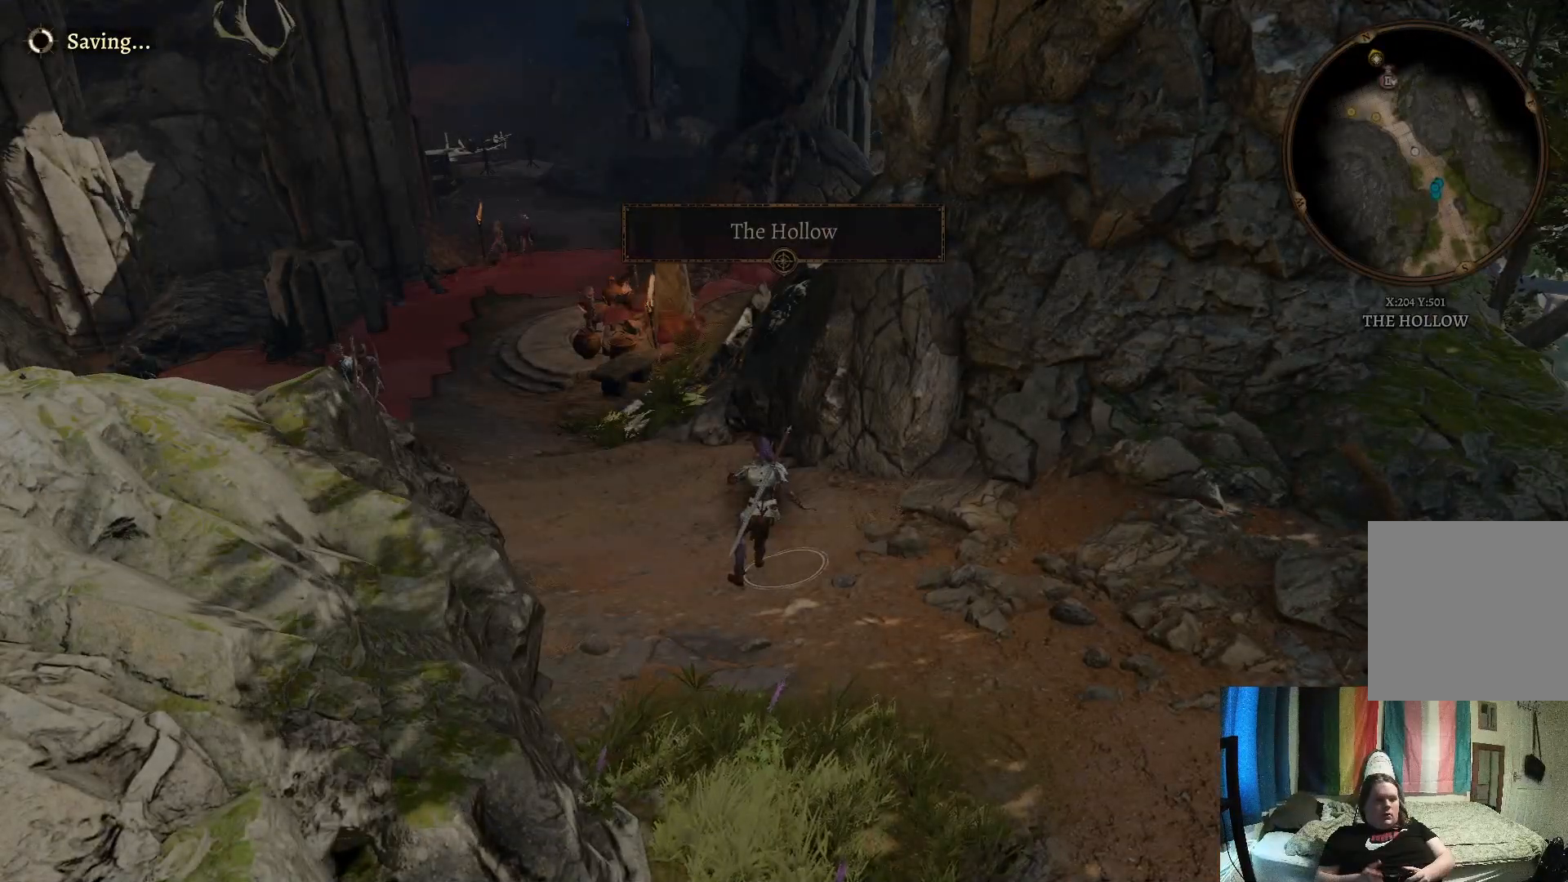
{"buttons": [], "left_stick": "center", "right_stick": "center", "events": []}
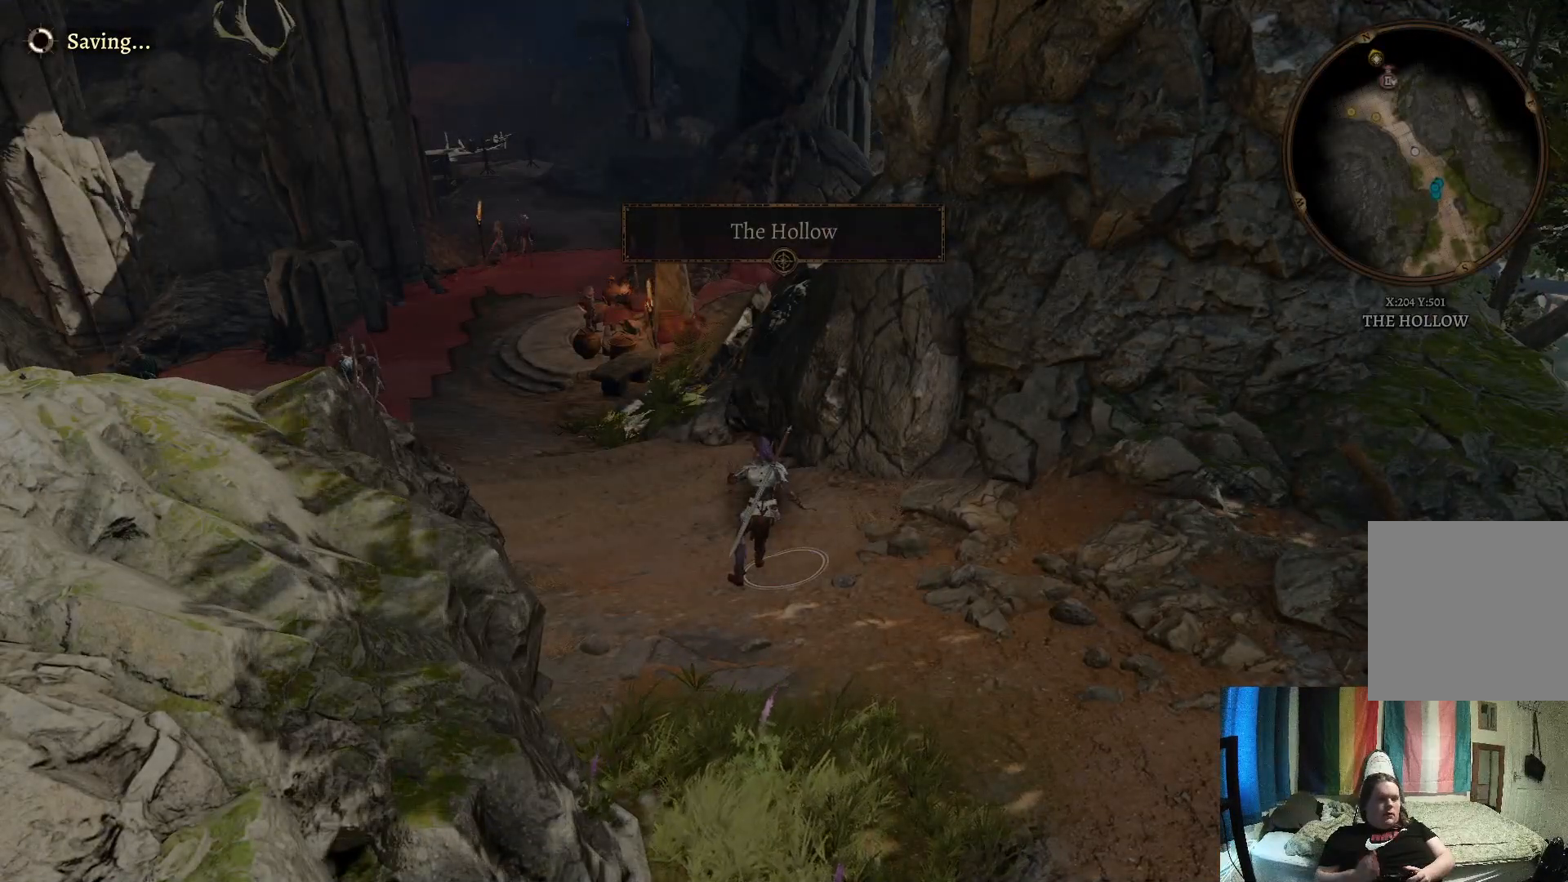
{"buttons": [], "left_stick": "center", "right_stick": "center", "events": []}
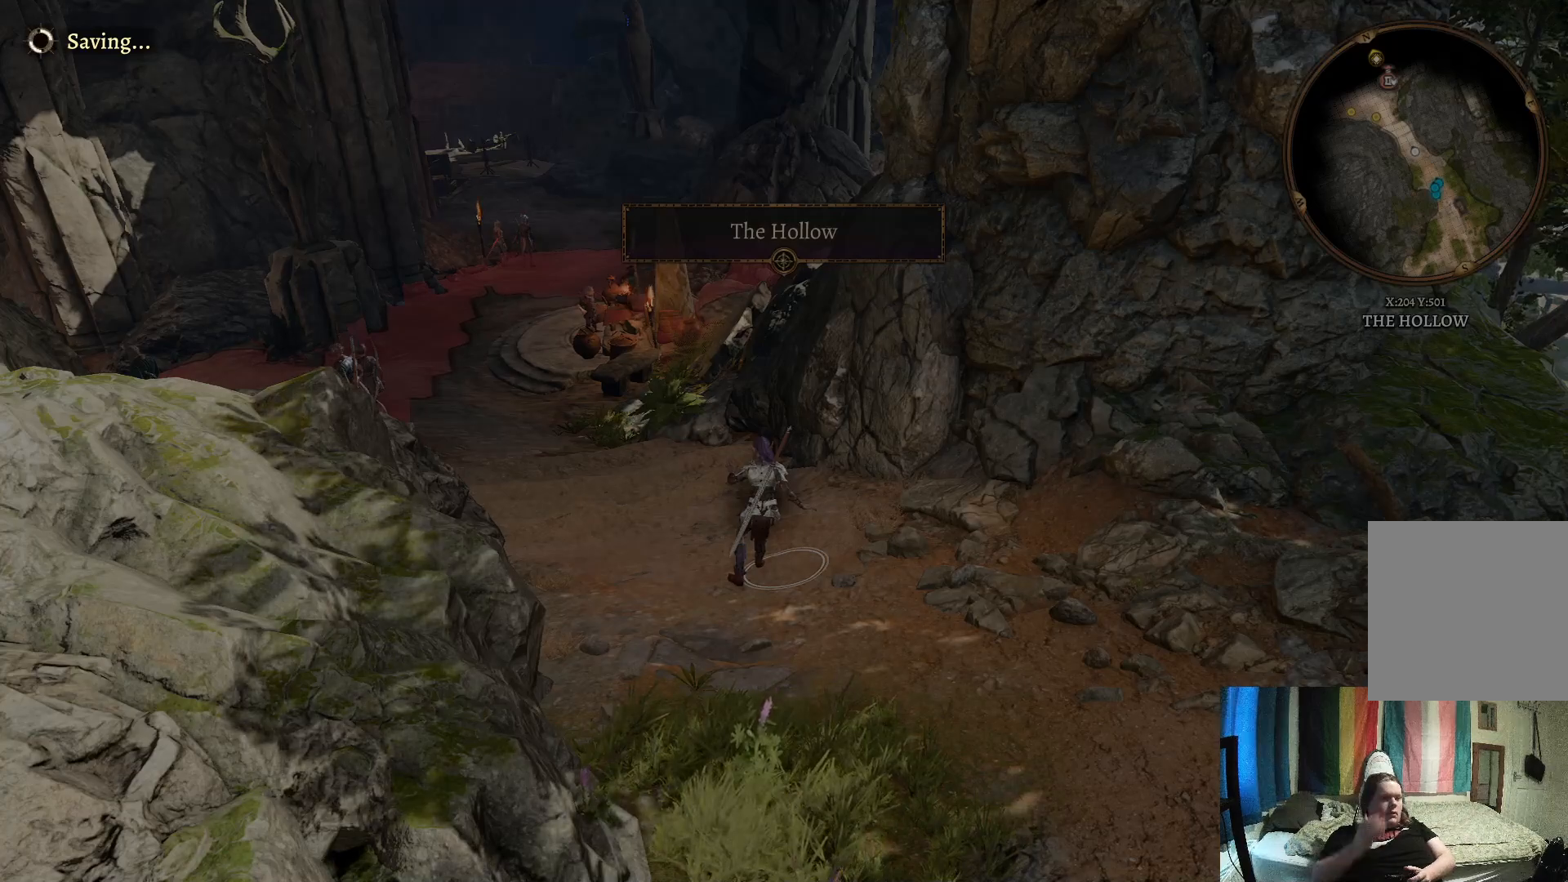
{"buttons": [], "left_stick": "center", "right_stick": "center", "events": []}
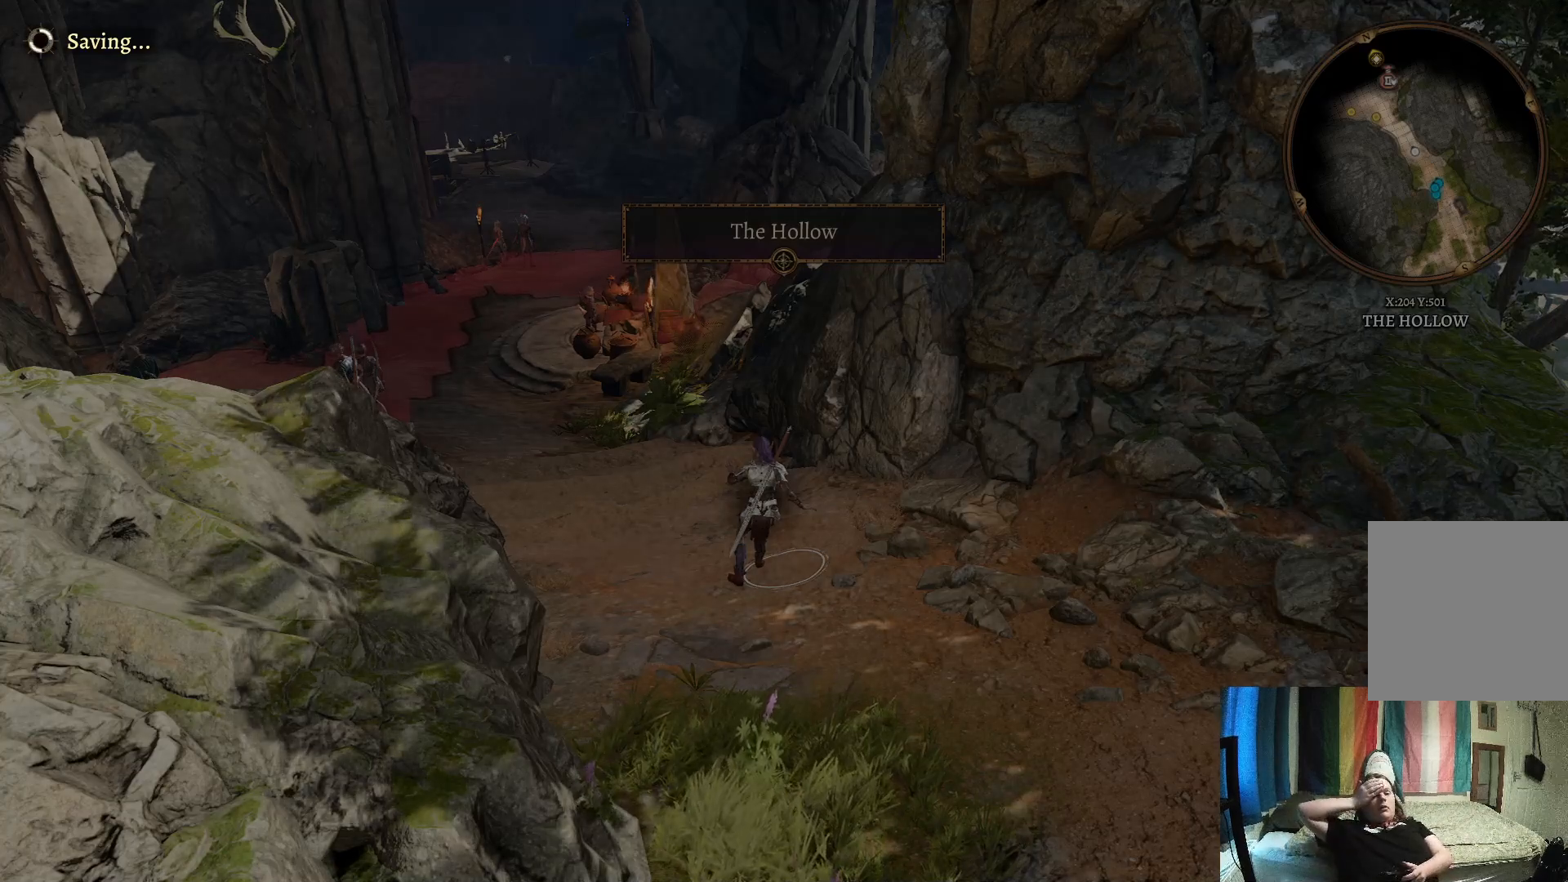
{"buttons": [], "left_stick": "center", "right_stick": "center", "events": []}
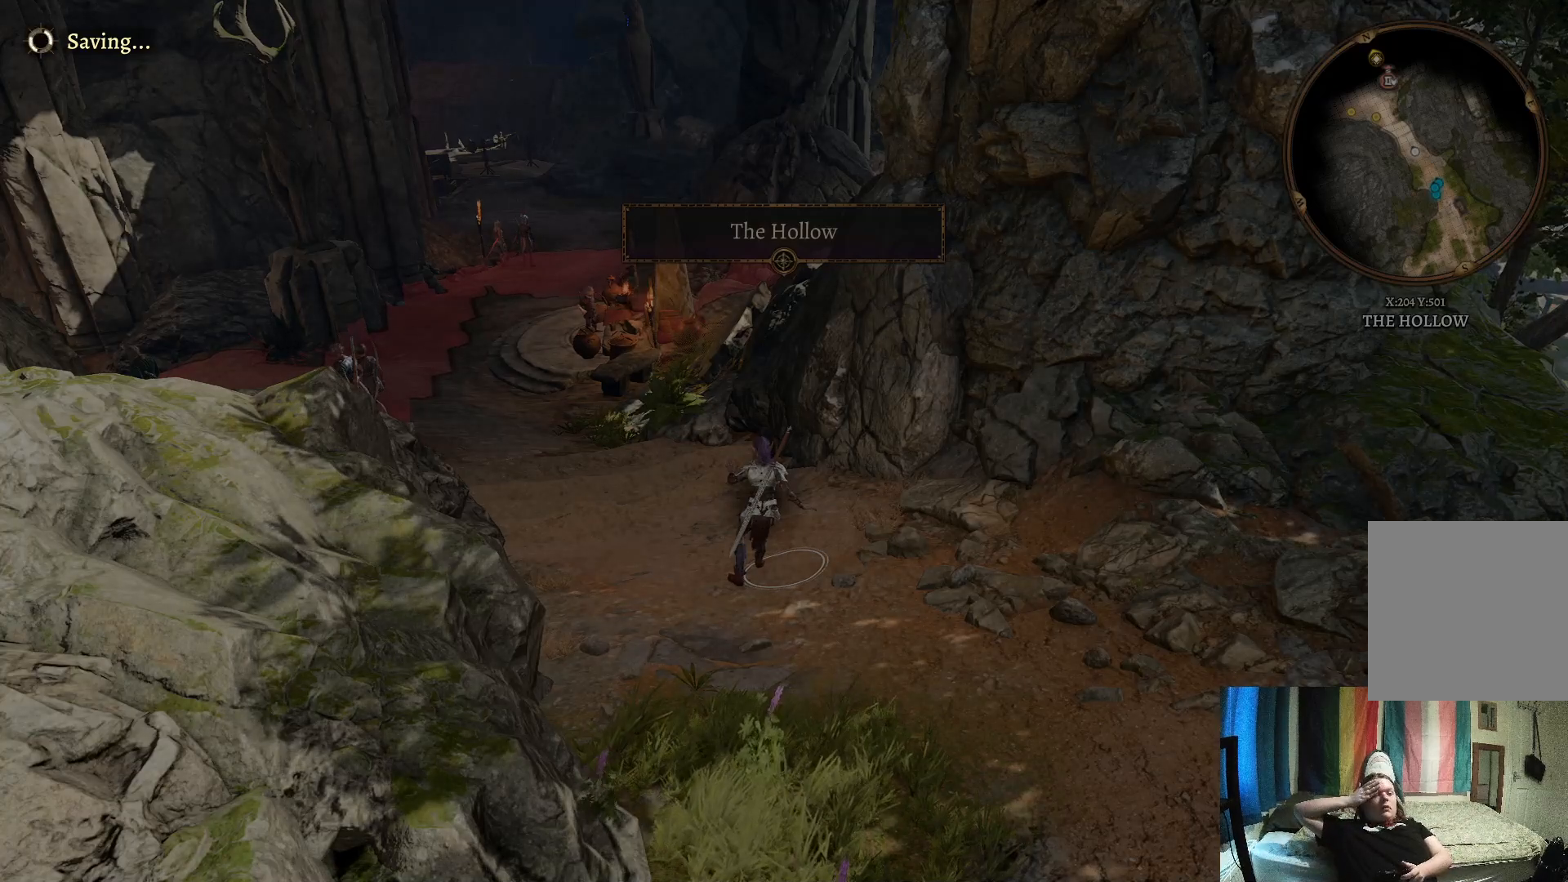
{"buttons": [], "left_stick": "center", "right_stick": "center", "events": []}
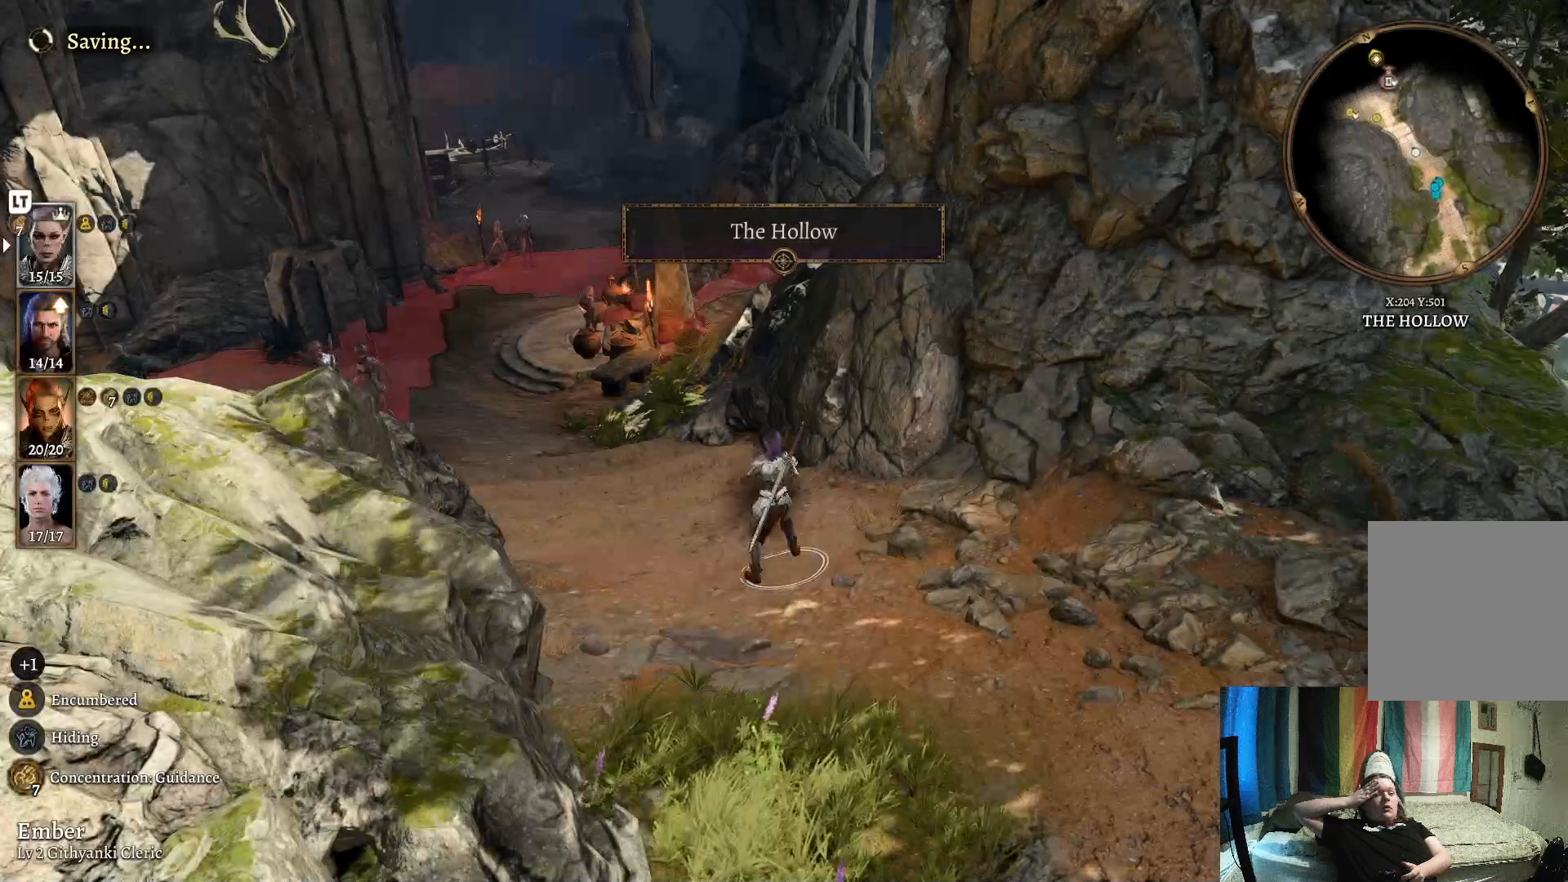
{"buttons": [], "left_stick": "center", "right_stick": "center", "events": []}
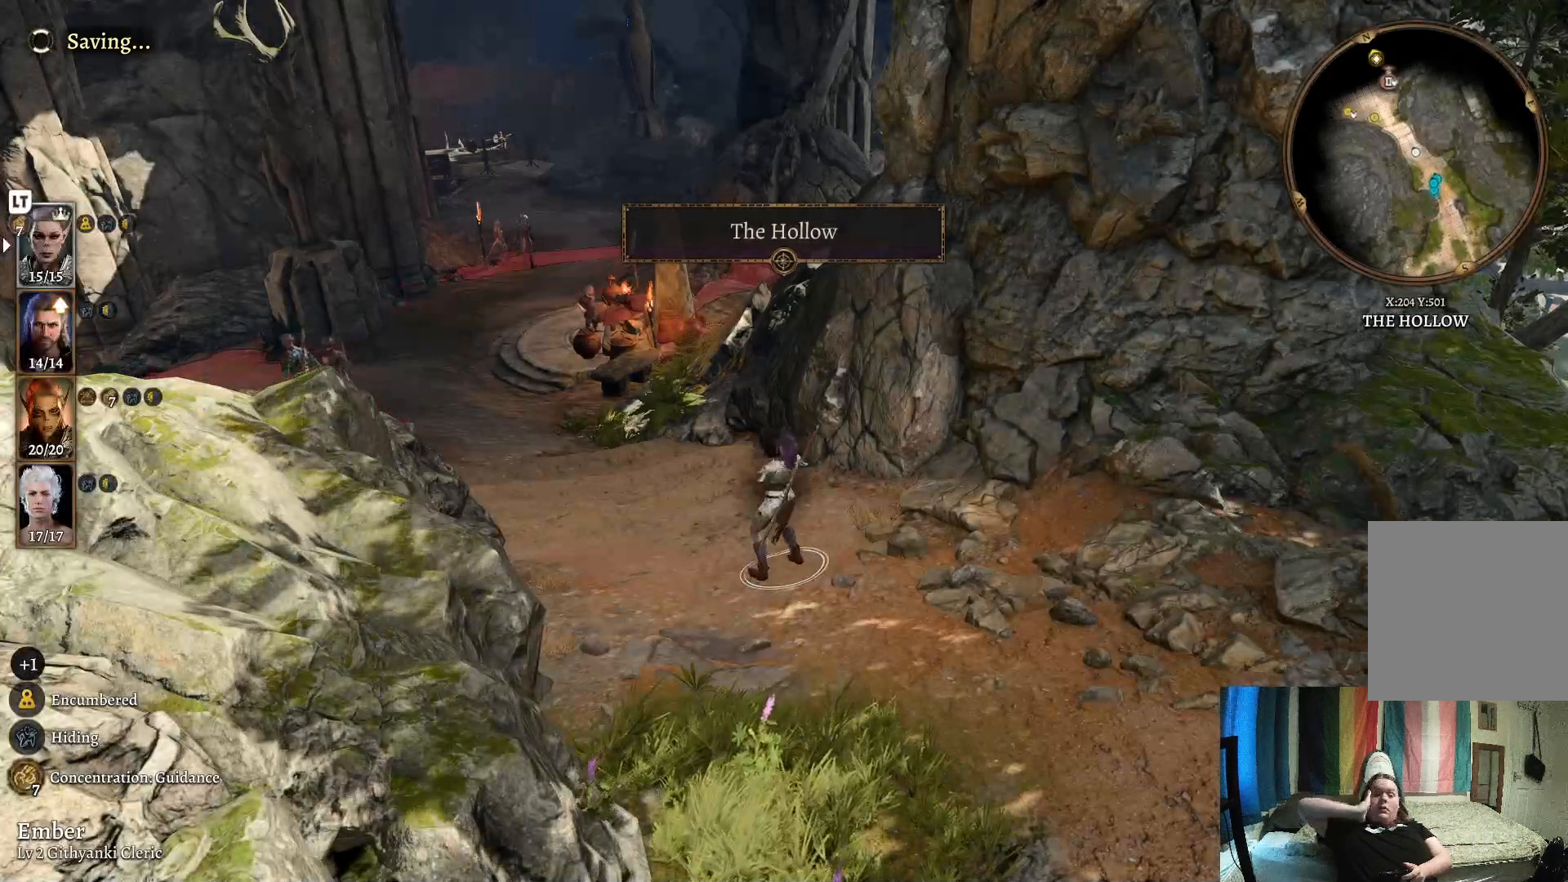
{"buttons": [], "left_stick": "up-left", "right_stick": "center", "events": [[217, "left_stick", "up-left"]]}
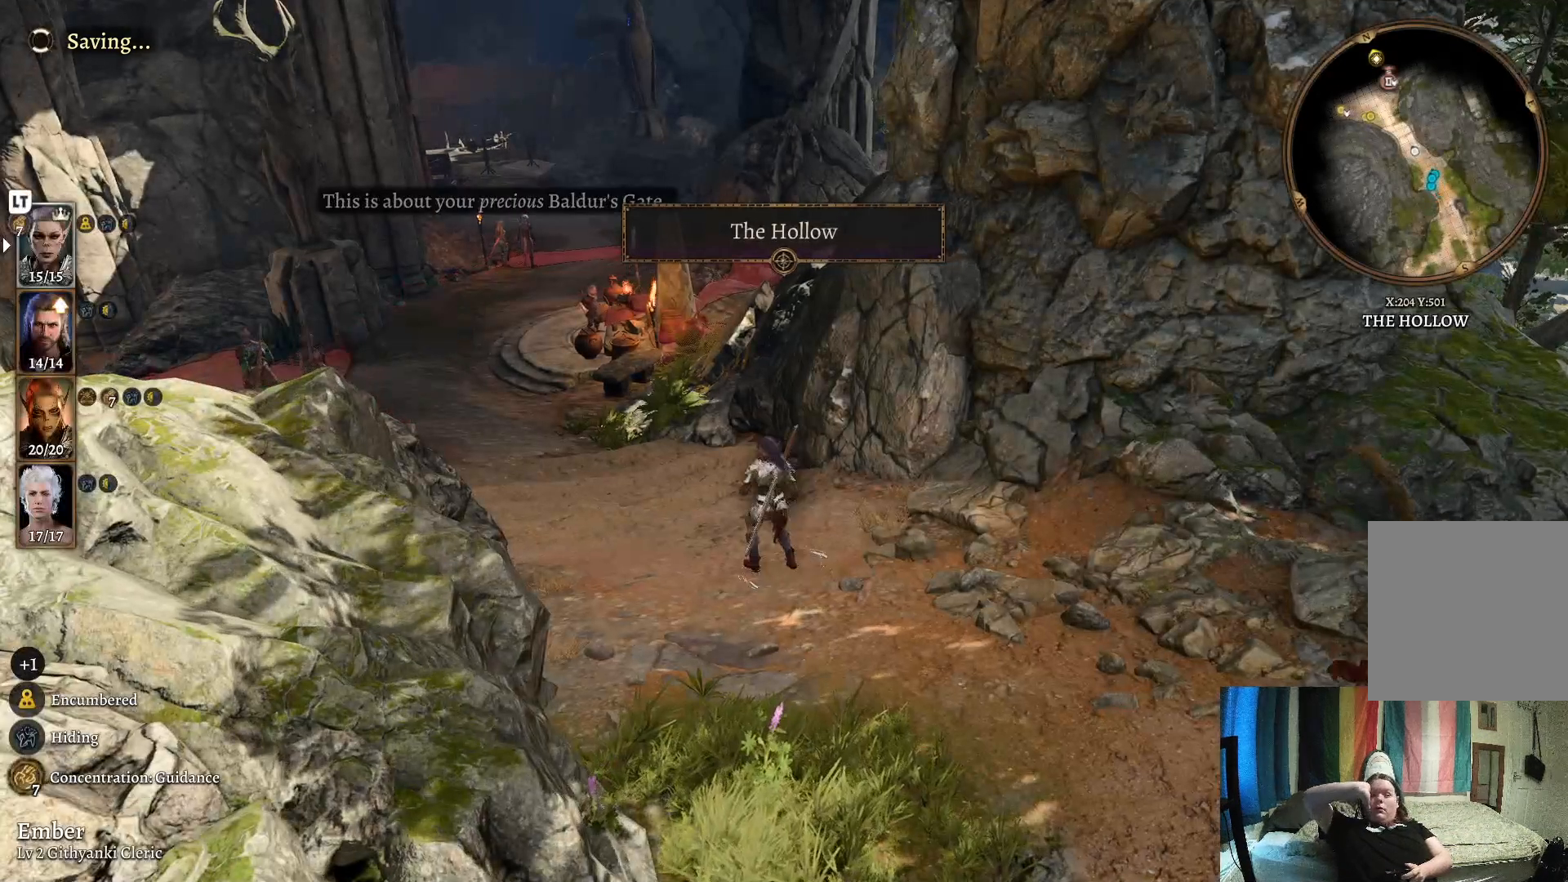
{"buttons": [], "left_stick": "up-left", "right_stick": "center", "events": []}
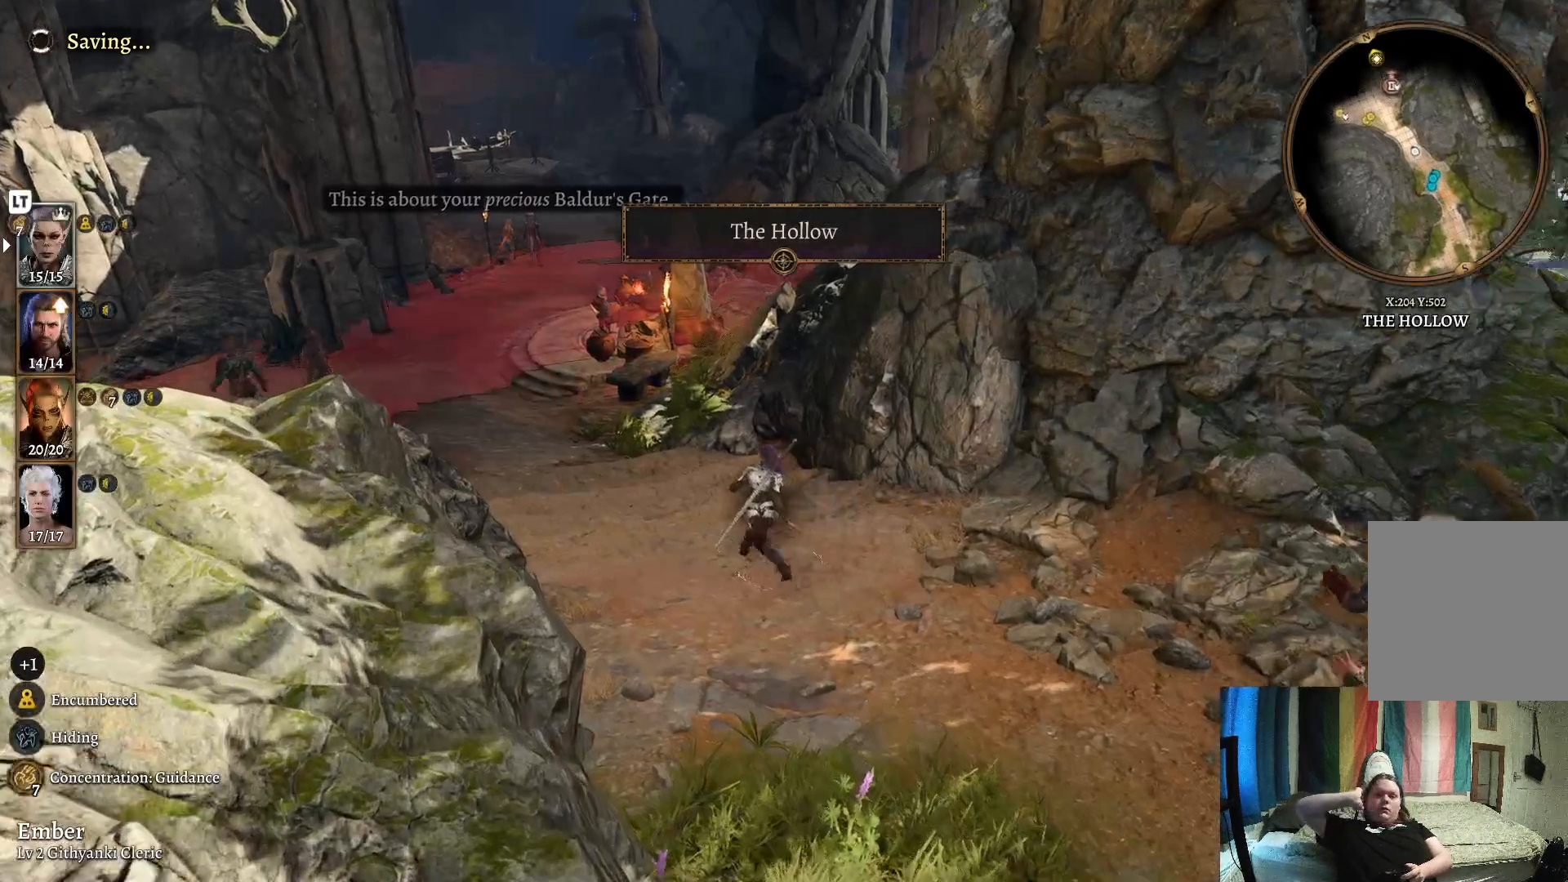
{"buttons": [], "left_stick": "up-left", "right_stick": "center", "events": []}
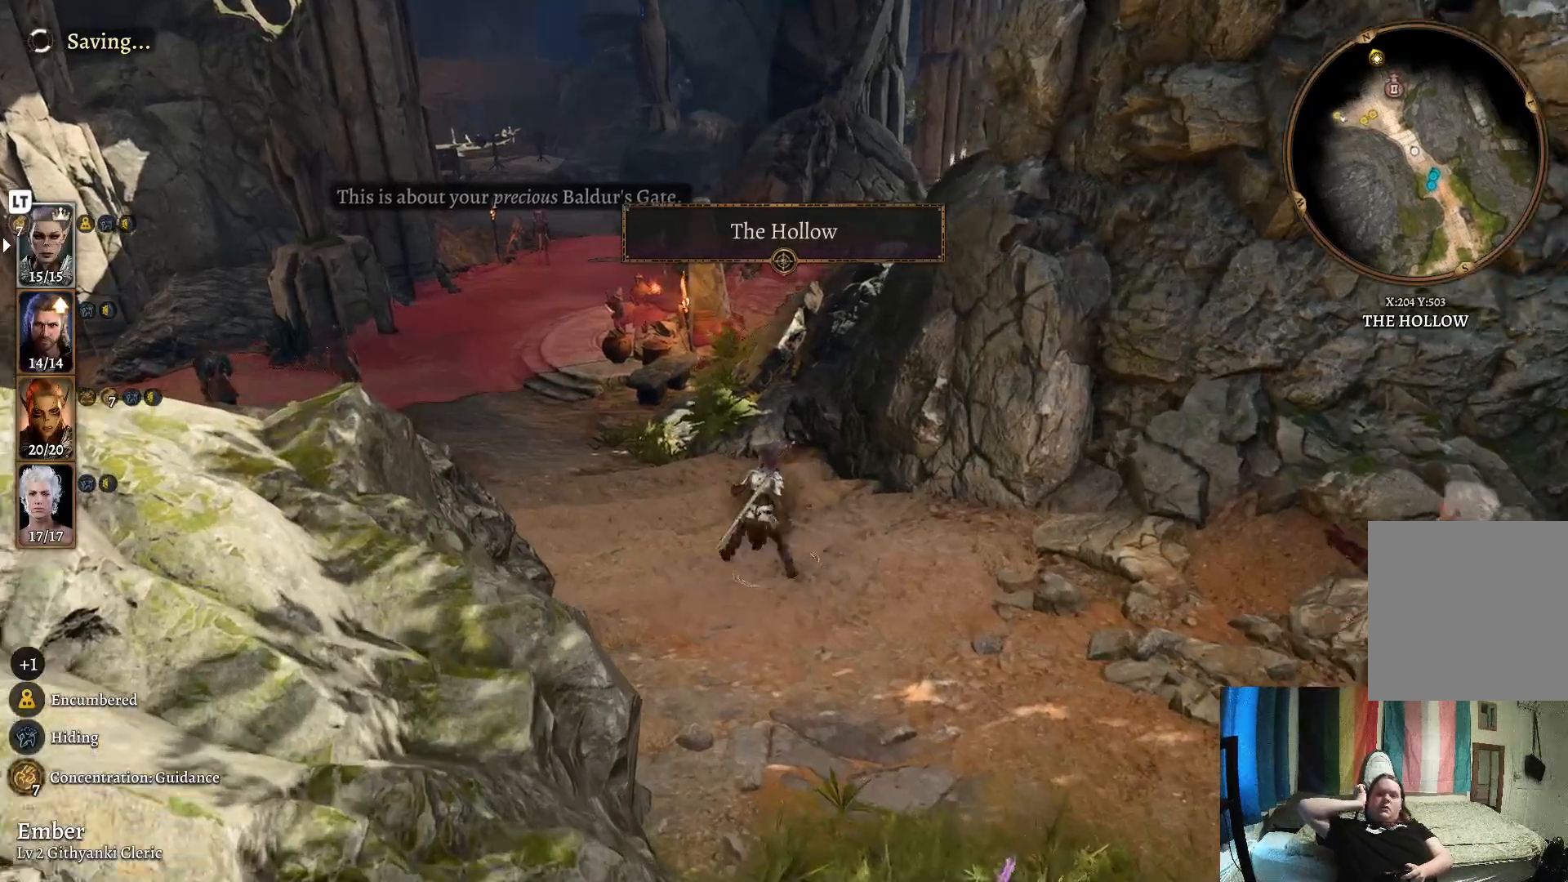
{"buttons": [], "left_stick": "up-left", "right_stick": "center", "events": []}
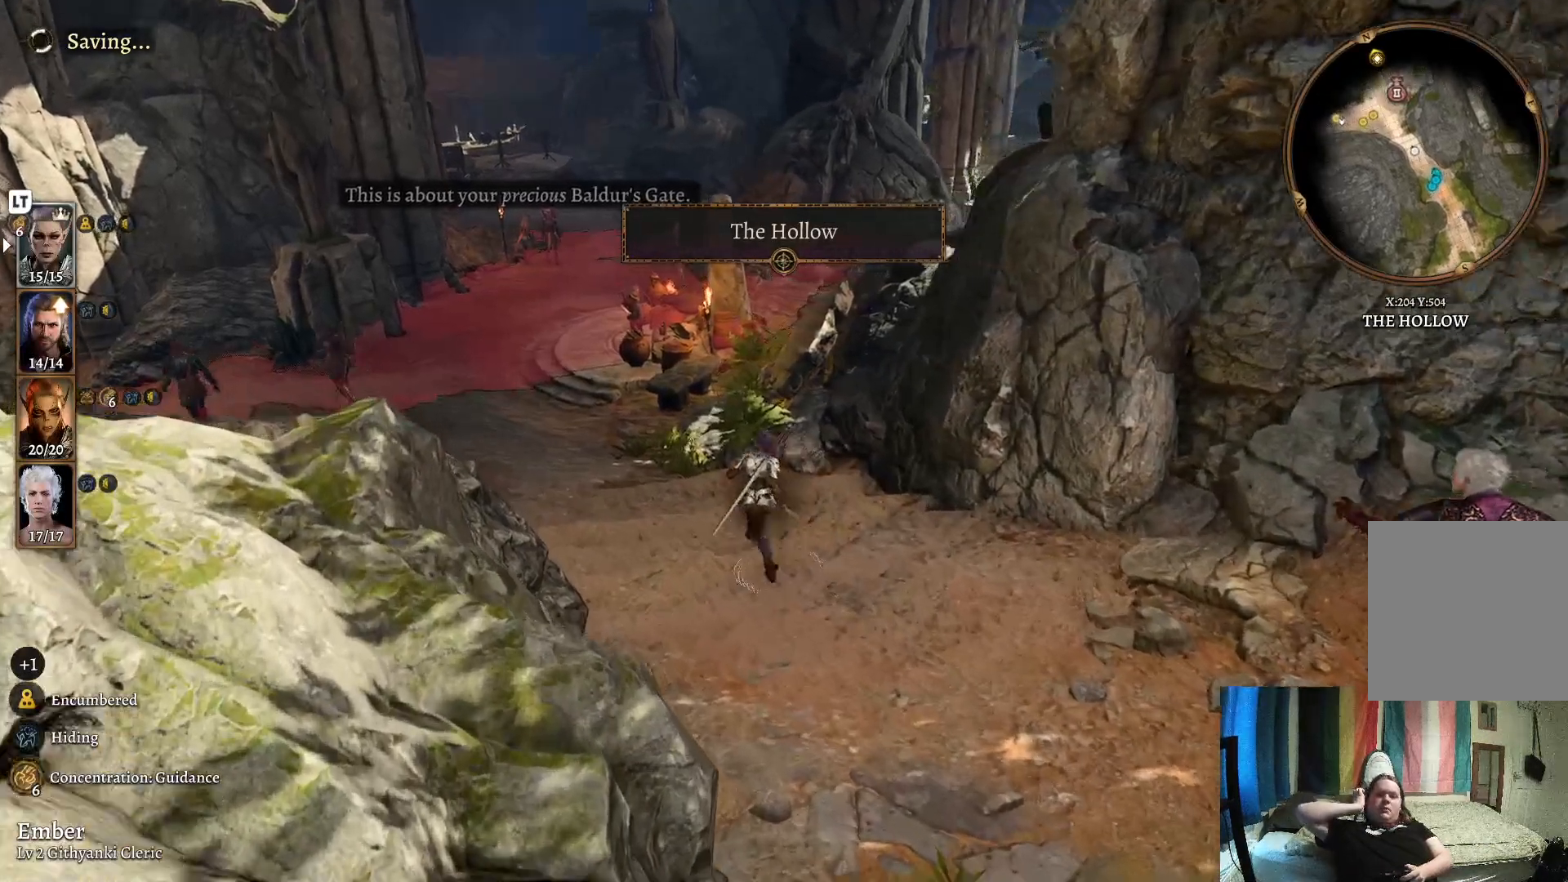
{"buttons": [], "left_stick": "up-left", "right_stick": "center", "events": []}